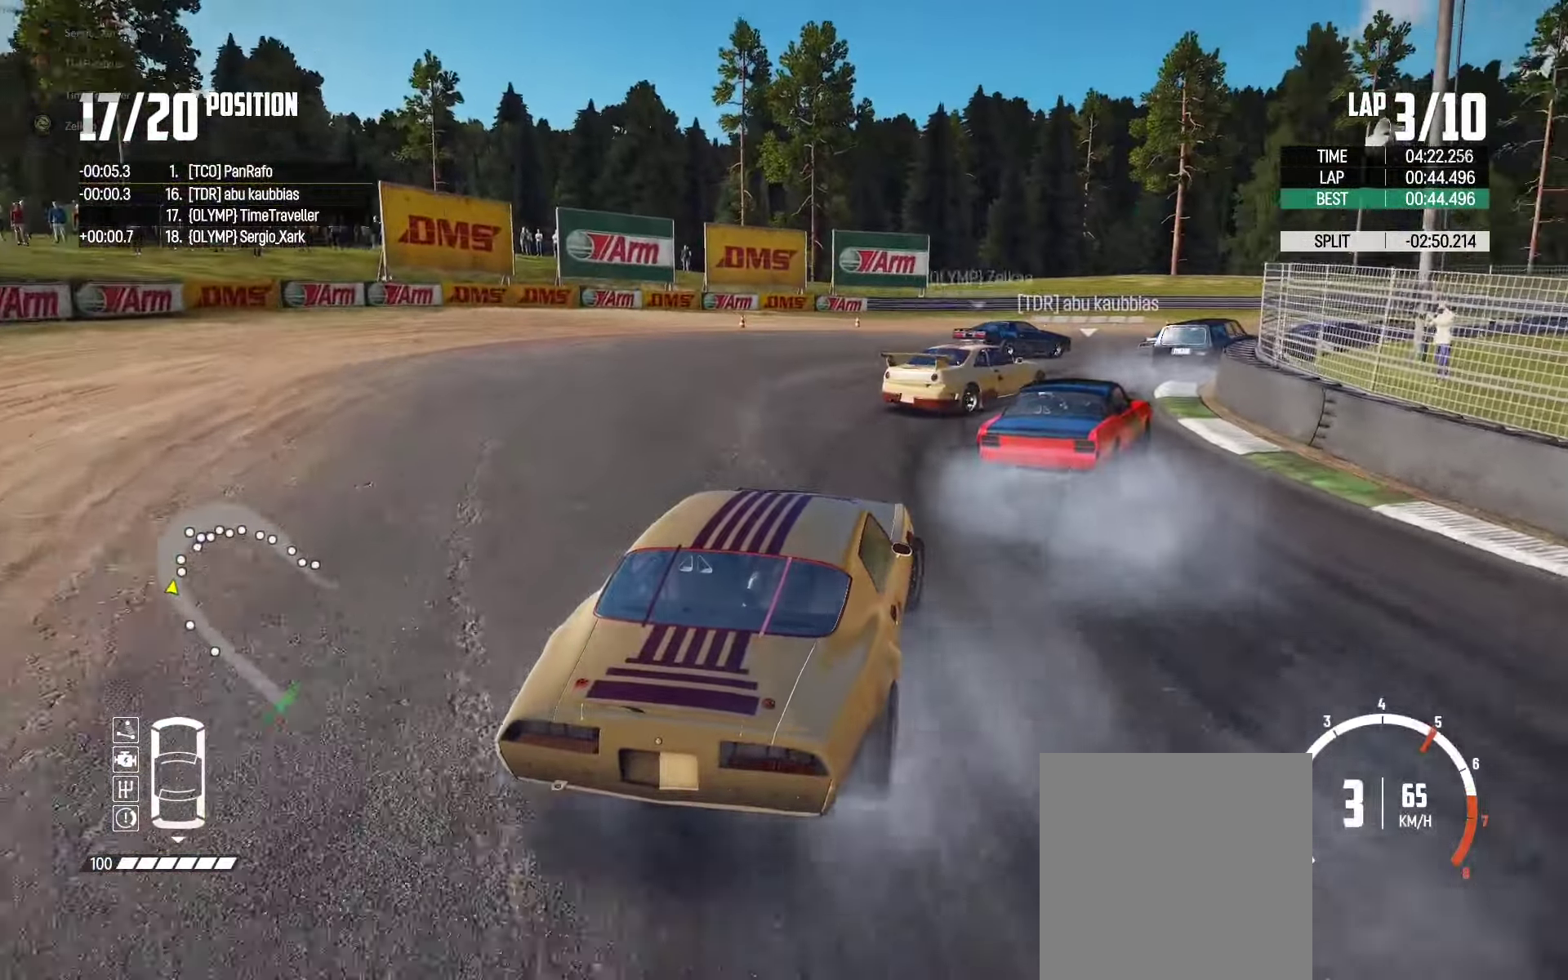
Gameplay with a controller (Xbox layout); each line is a JSON object with the inputs held at the frame after it. "events" lists button and stick changes between this image and that frame as [ms after this image, input, new state], when the widget could be followed in between.
{"buttons": ["R2"], "left_stick": "up-left", "right_stick": "center", "events": [[34, "left_stick", "up-right"], [117, "R2", "up"], [184, "R2", "down"], [350, "R2", "up"], [400, "R2", "down"], [467, "left_stick", "up-left"]]}
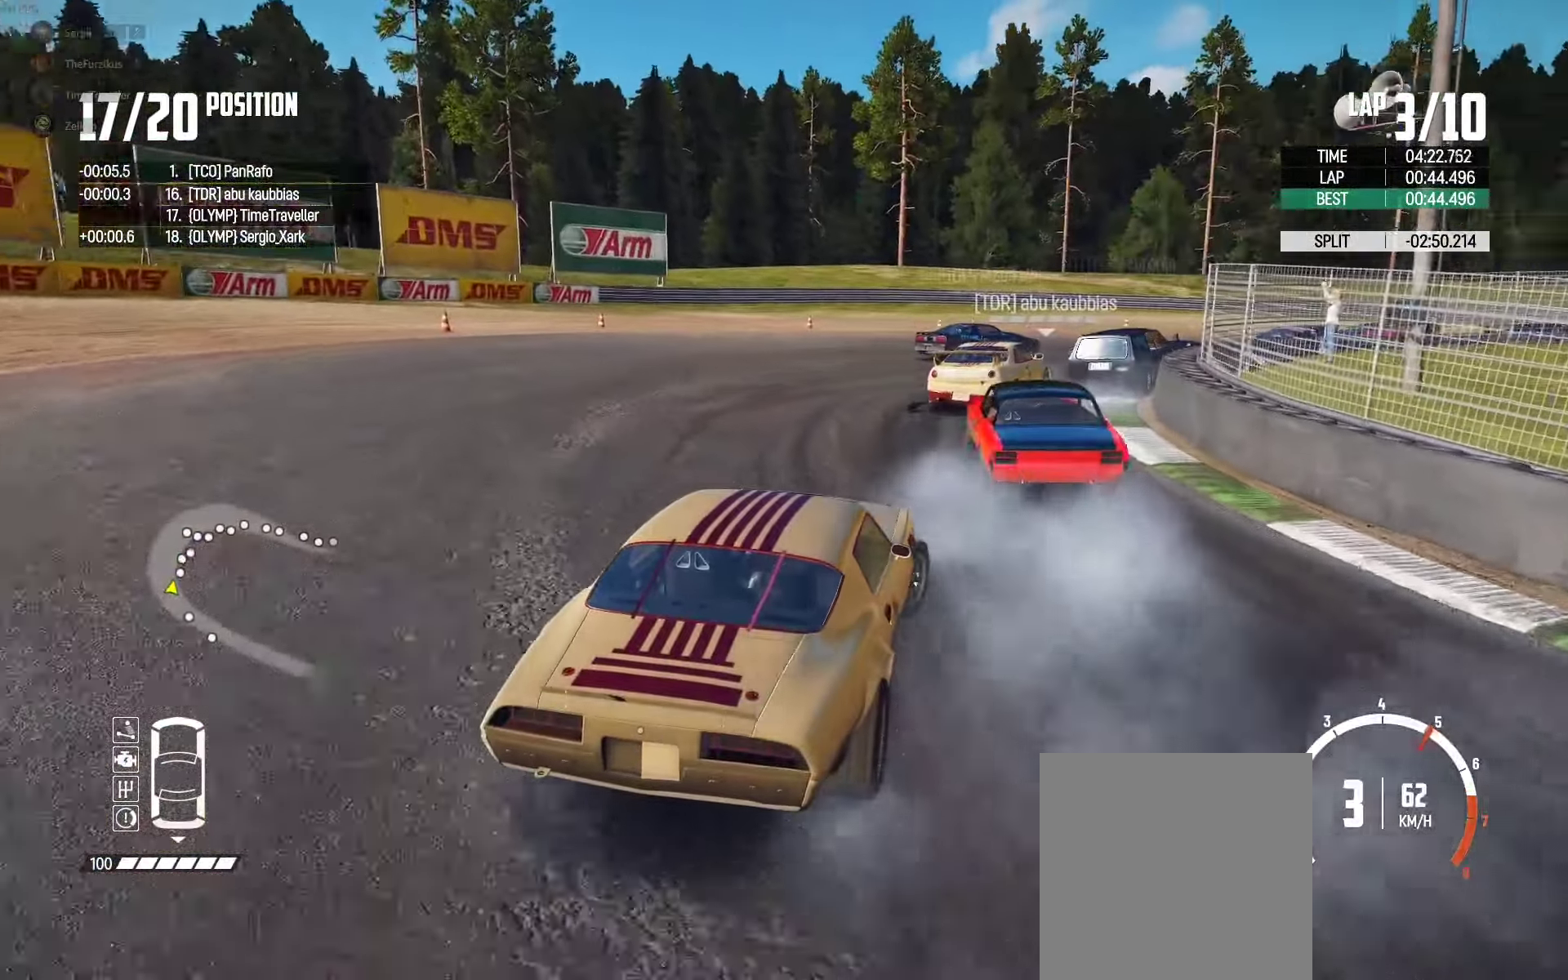
{"buttons": ["R2"], "left_stick": "left", "right_stick": "center", "events": [[100, "left_stick", "up-right"], [167, "left_stick", "right"], [317, "left_stick", "left"]]}
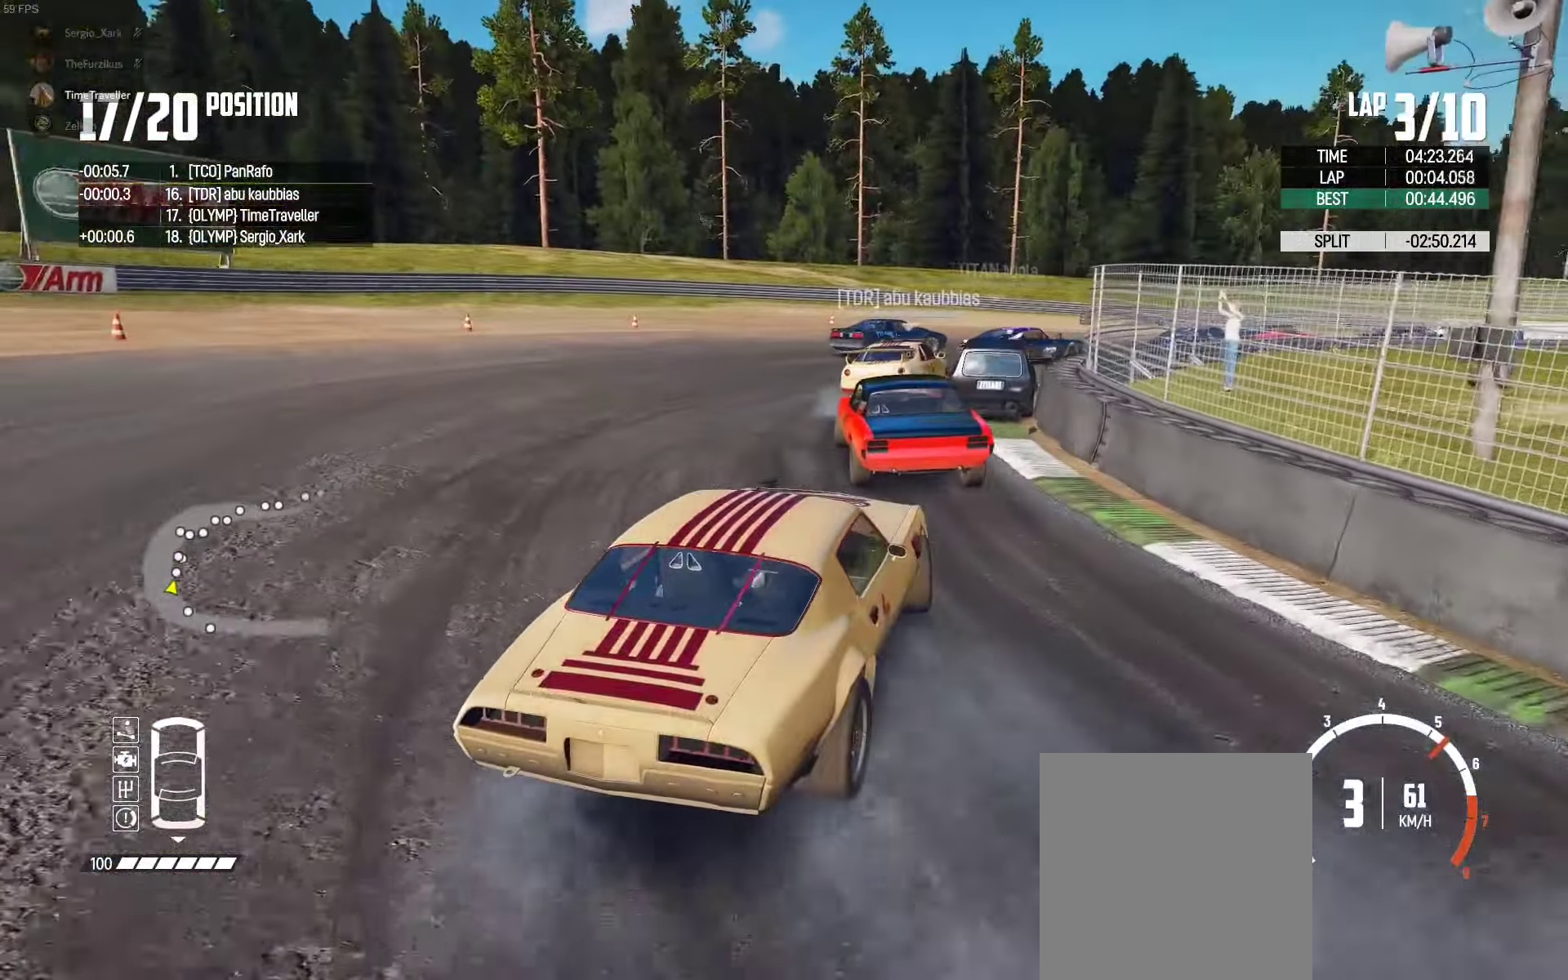
{"buttons": ["R2"], "left_stick": "right", "right_stick": "center", "events": [[34, "left_stick", "center"], [84, "left_stick", "left"], [317, "left_stick", "right"]]}
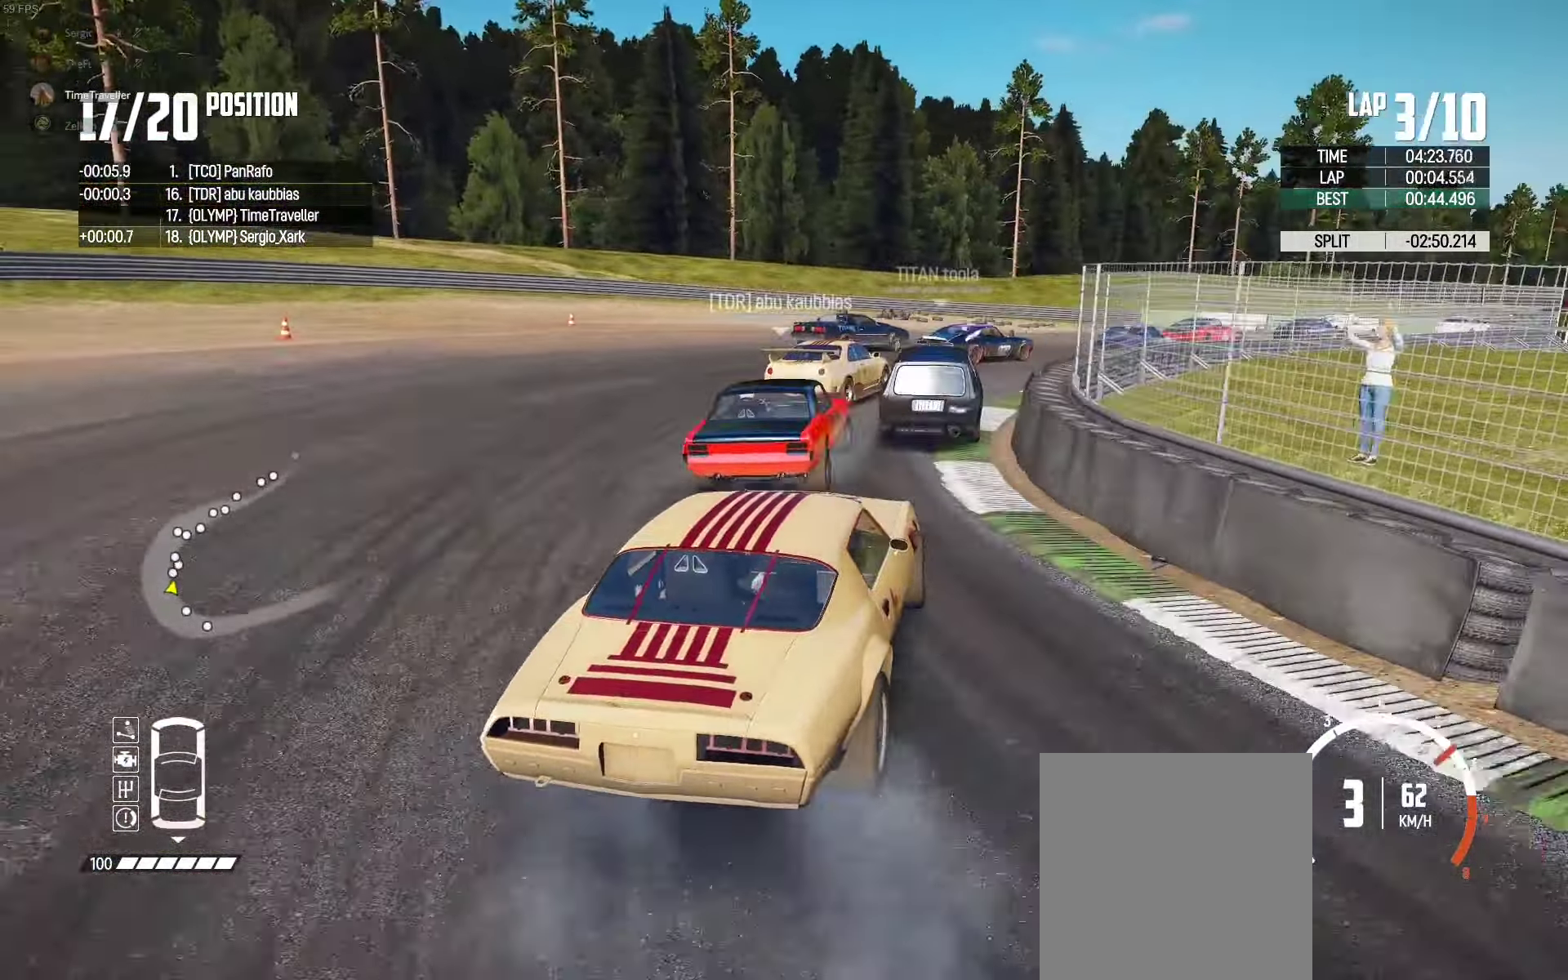
{"buttons": ["R2"], "left_stick": "left", "right_stick": "center", "events": [[117, "left_stick", "left"], [200, "R2", "up"], [267, "R2", "down"], [300, "left_stick", "right"], [450, "left_stick", "left"]]}
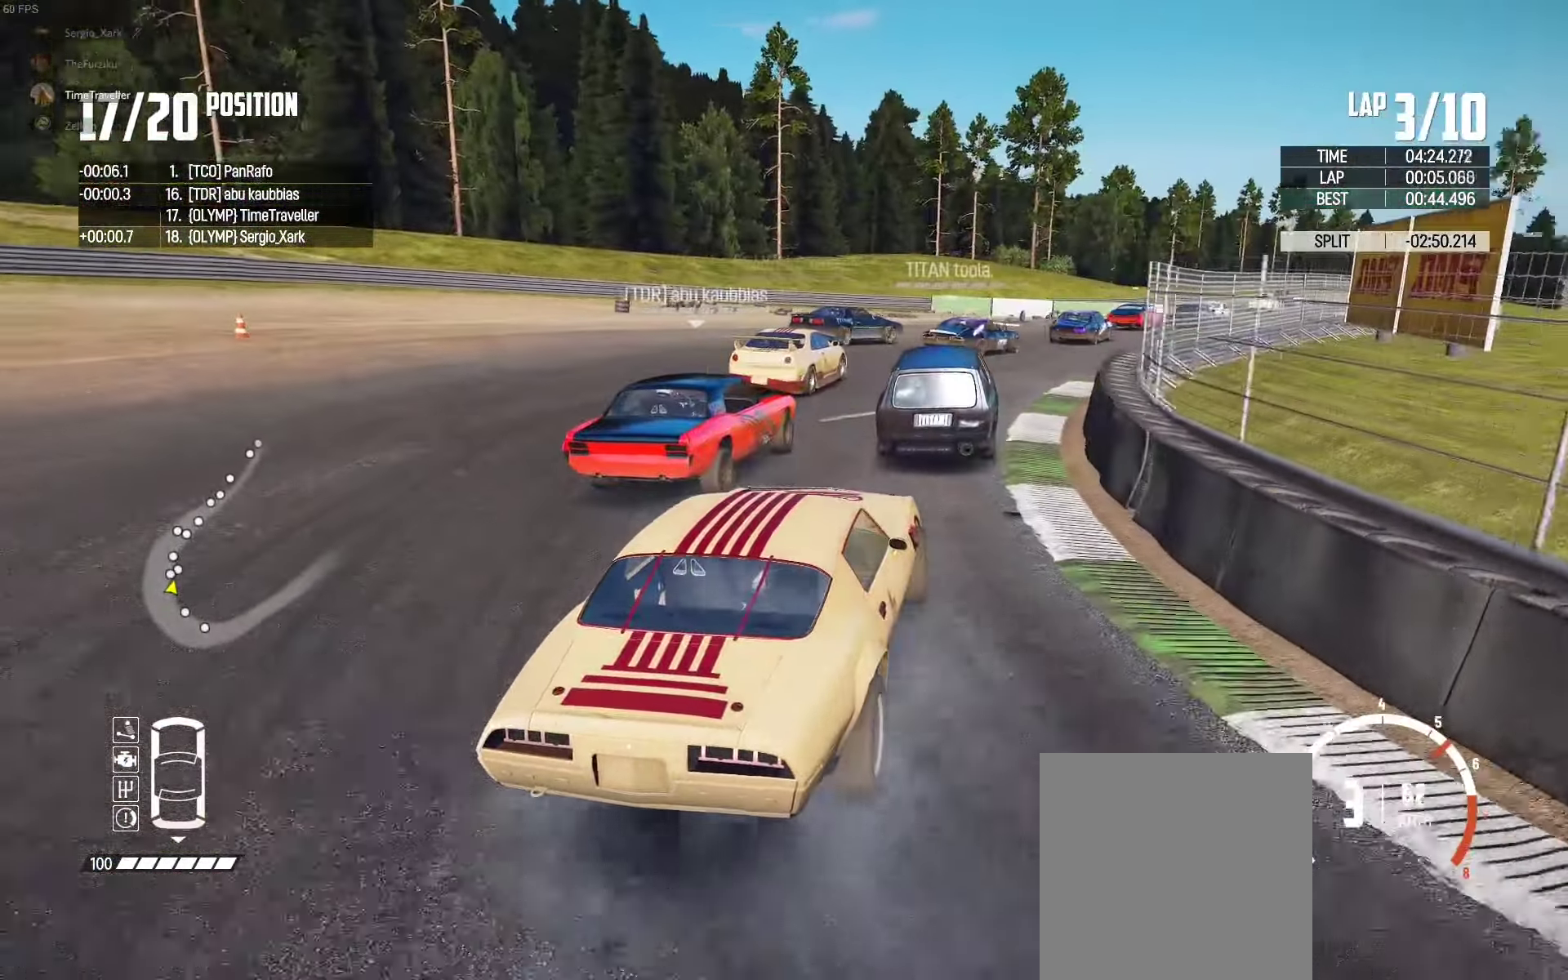
{"buttons": ["R2"], "left_stick": "left", "right_stick": "center", "events": [[167, "left_stick", "right"], [284, "left_stick", "left"], [384, "left_stick", "center"], [484, "left_stick", "left"]]}
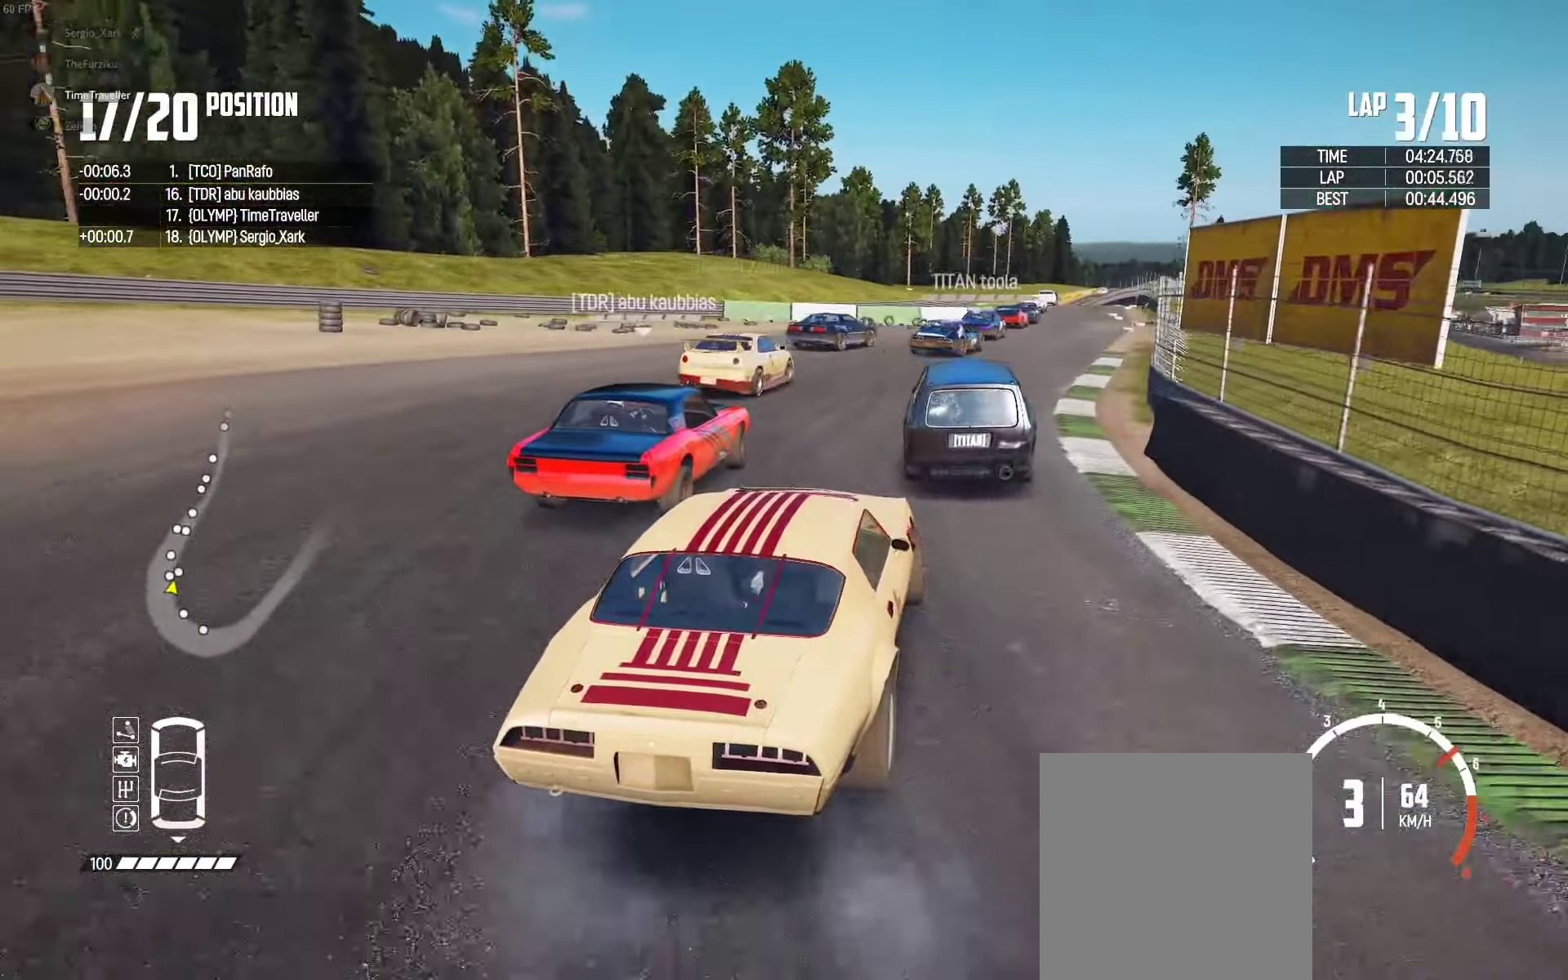
{"buttons": ["R2"], "left_stick": "right", "right_stick": "center", "events": [[133, "left_stick", "center"], [183, "left_stick", "left"], [333, "left_stick", "right"]]}
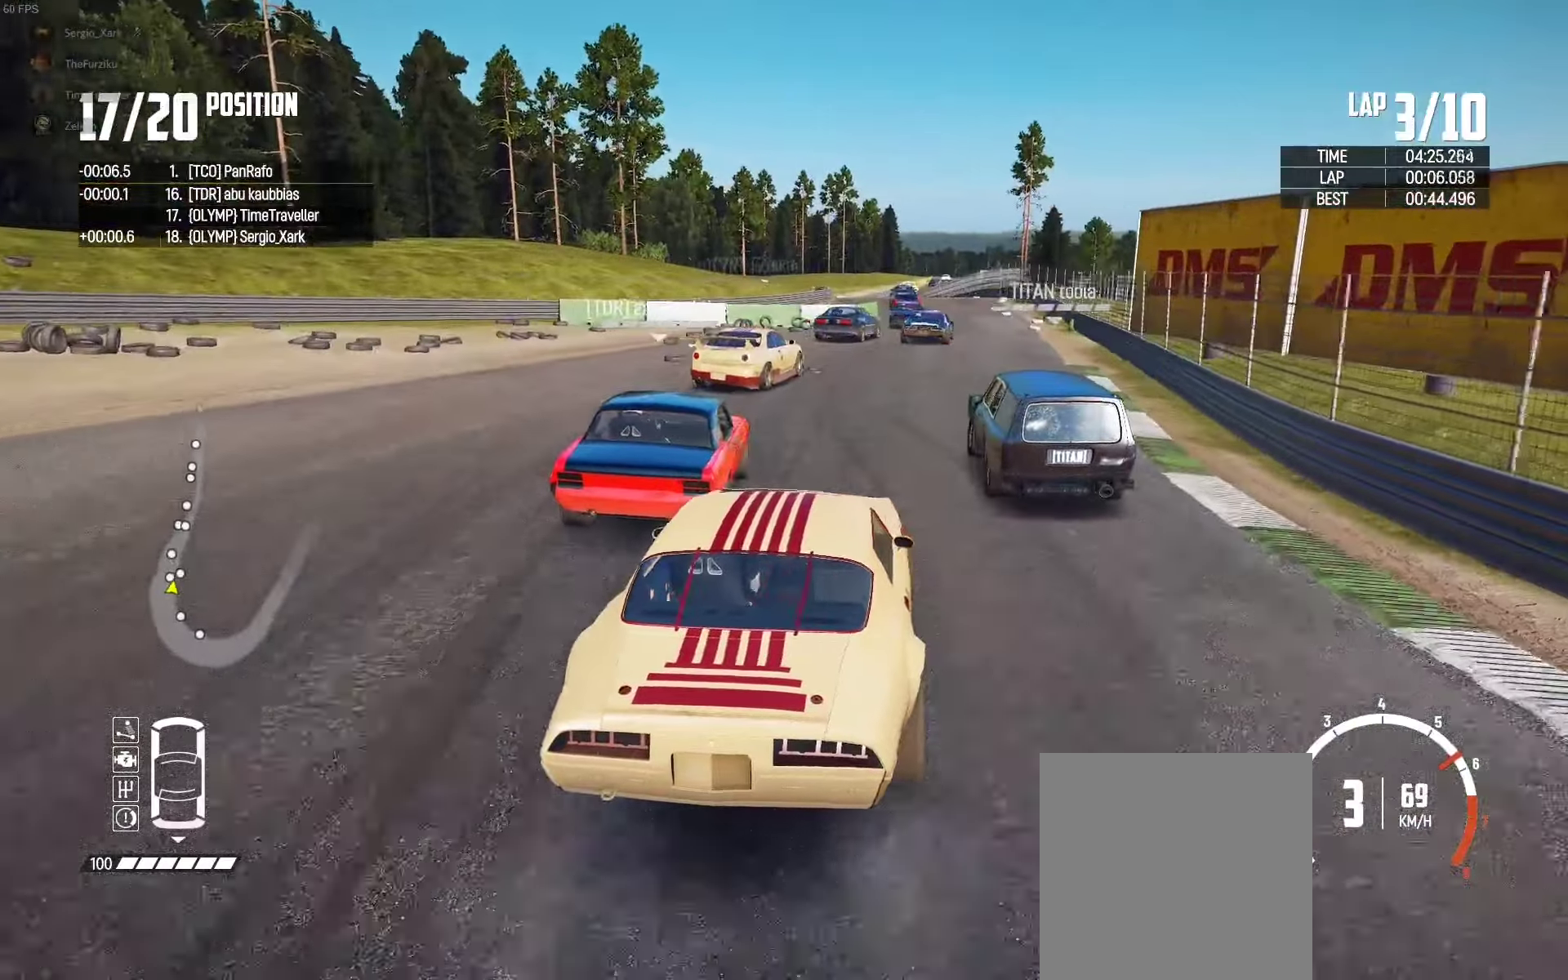
{"buttons": ["R2"], "left_stick": "left", "right_stick": "center", "events": [[100, "left_stick", "center"], [250, "left_stick", "right"], [366, "left_stick", "center"], [416, "left_stick", "left"]]}
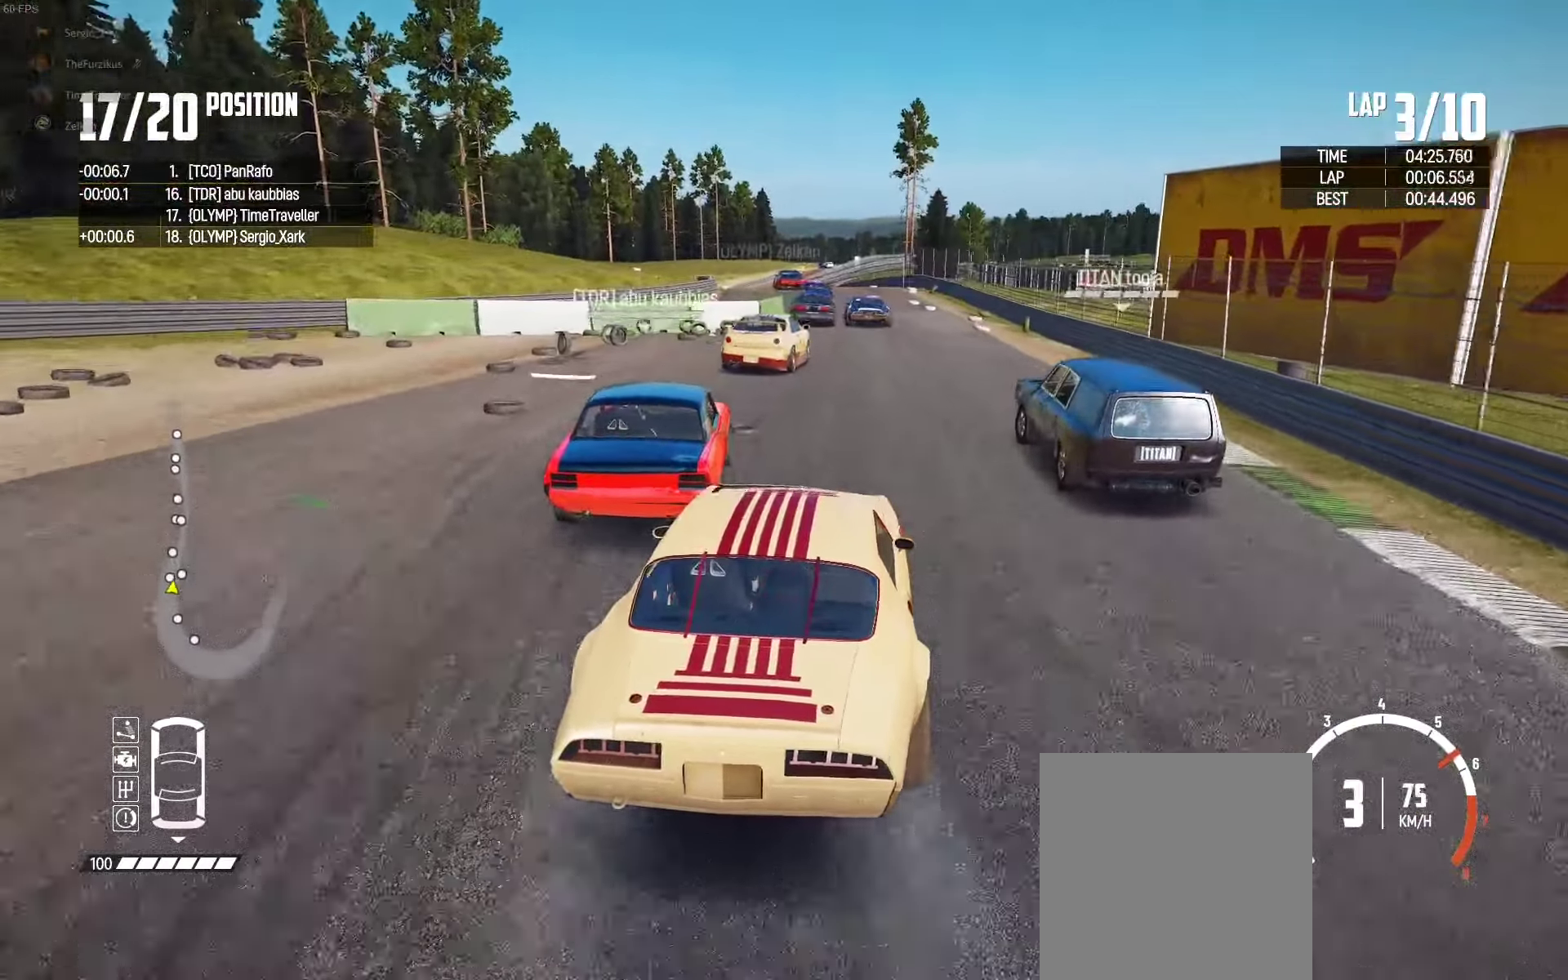
{"buttons": ["R2"], "left_stick": "right", "right_stick": "center", "events": [[133, "left_stick", "right"], [266, "left_stick", "center"], [316, "left_stick", "left"], [466, "left_stick", "right"]]}
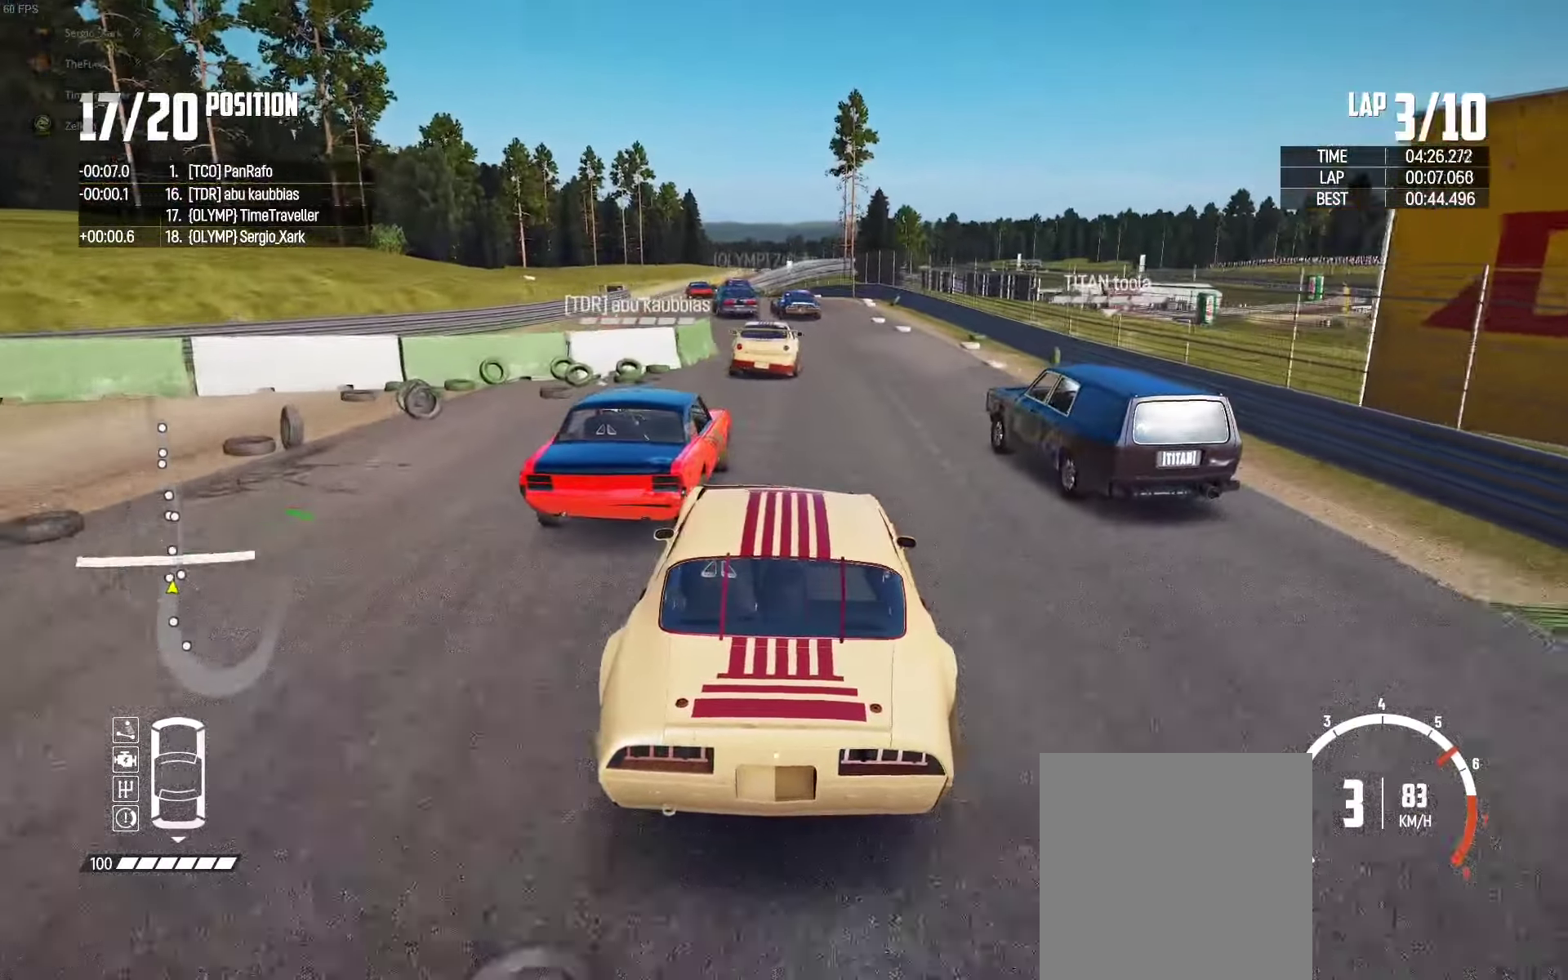
{"buttons": ["R2"], "left_stick": "center", "right_stick": "center", "events": [[200, "left_stick", "left"], [483, "left_stick", "center"]]}
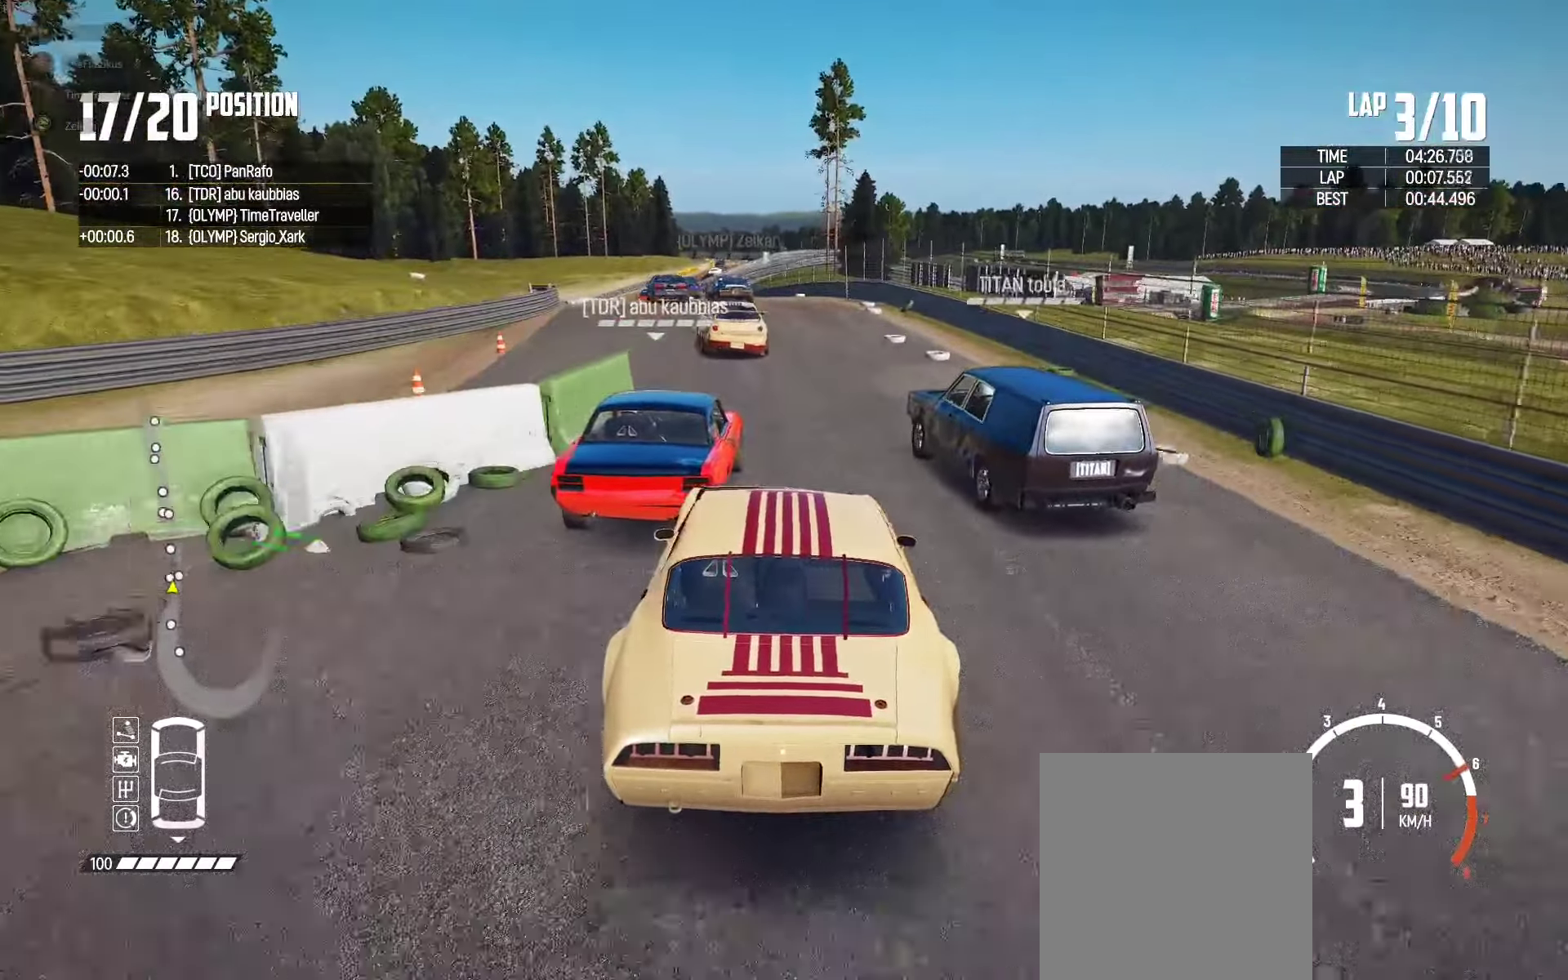
{"buttons": ["R2"], "left_stick": "center", "right_stick": "center", "events": [[83, "left_stick", "left"], [116, "right_stick", "up-right"], [216, "left_stick", "center"], [216, "right_stick", "center"], [300, "left_stick", "left"], [466, "left_stick", "center"]]}
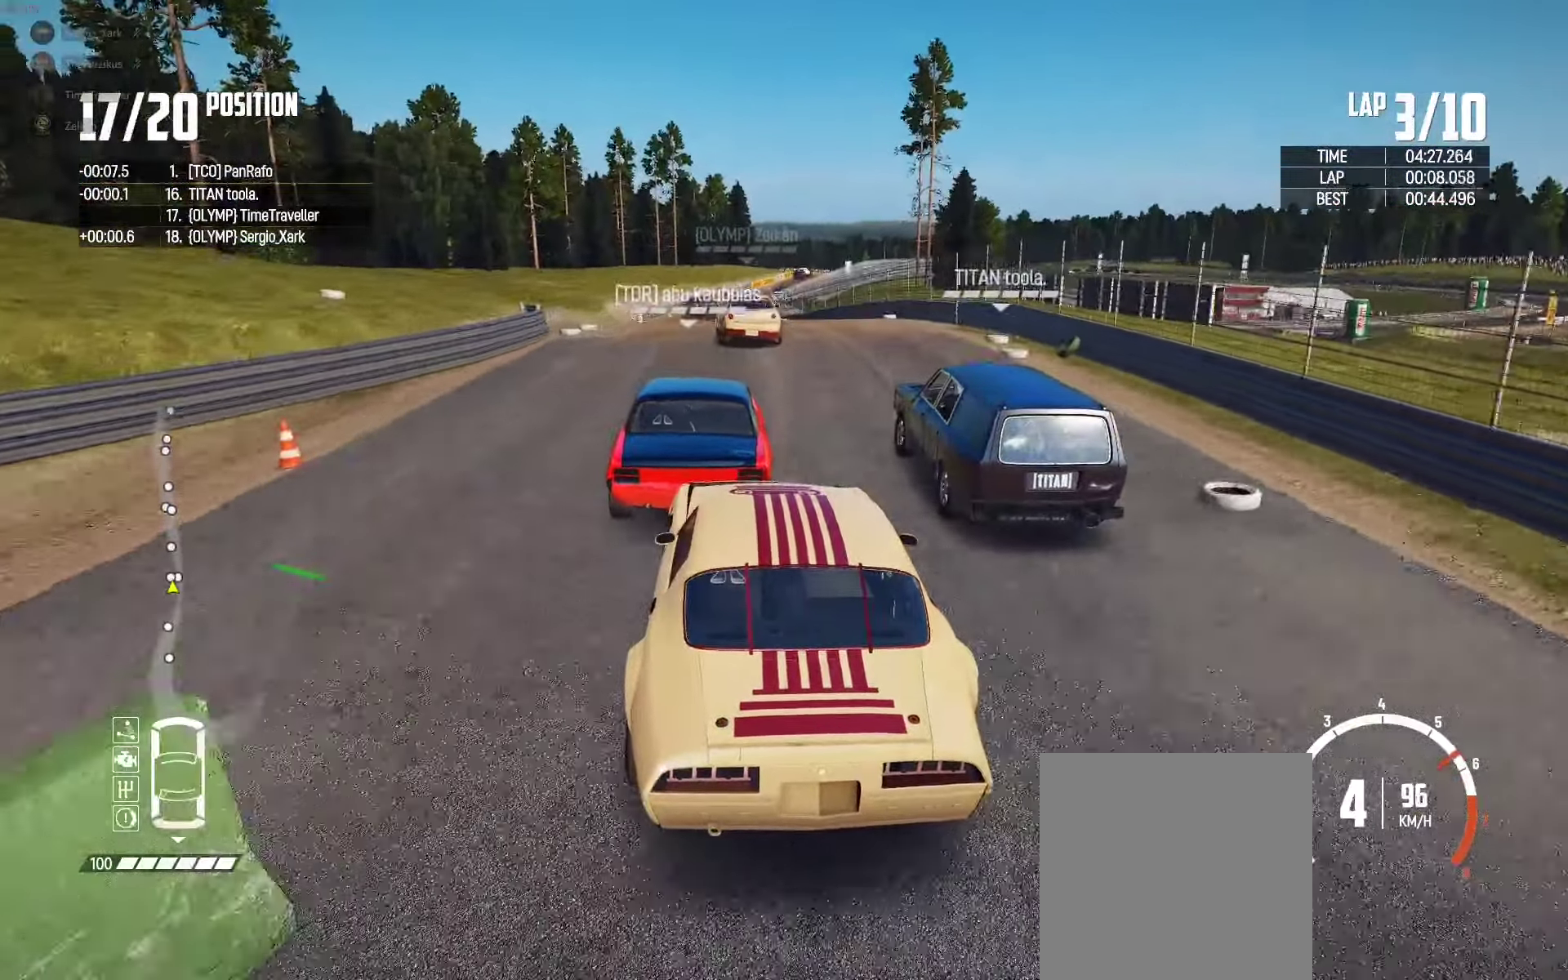
{"buttons": ["R2"], "left_stick": "center", "right_stick": "center", "events": [[33, "left_stick", "right"], [133, "left_stick", "center"]]}
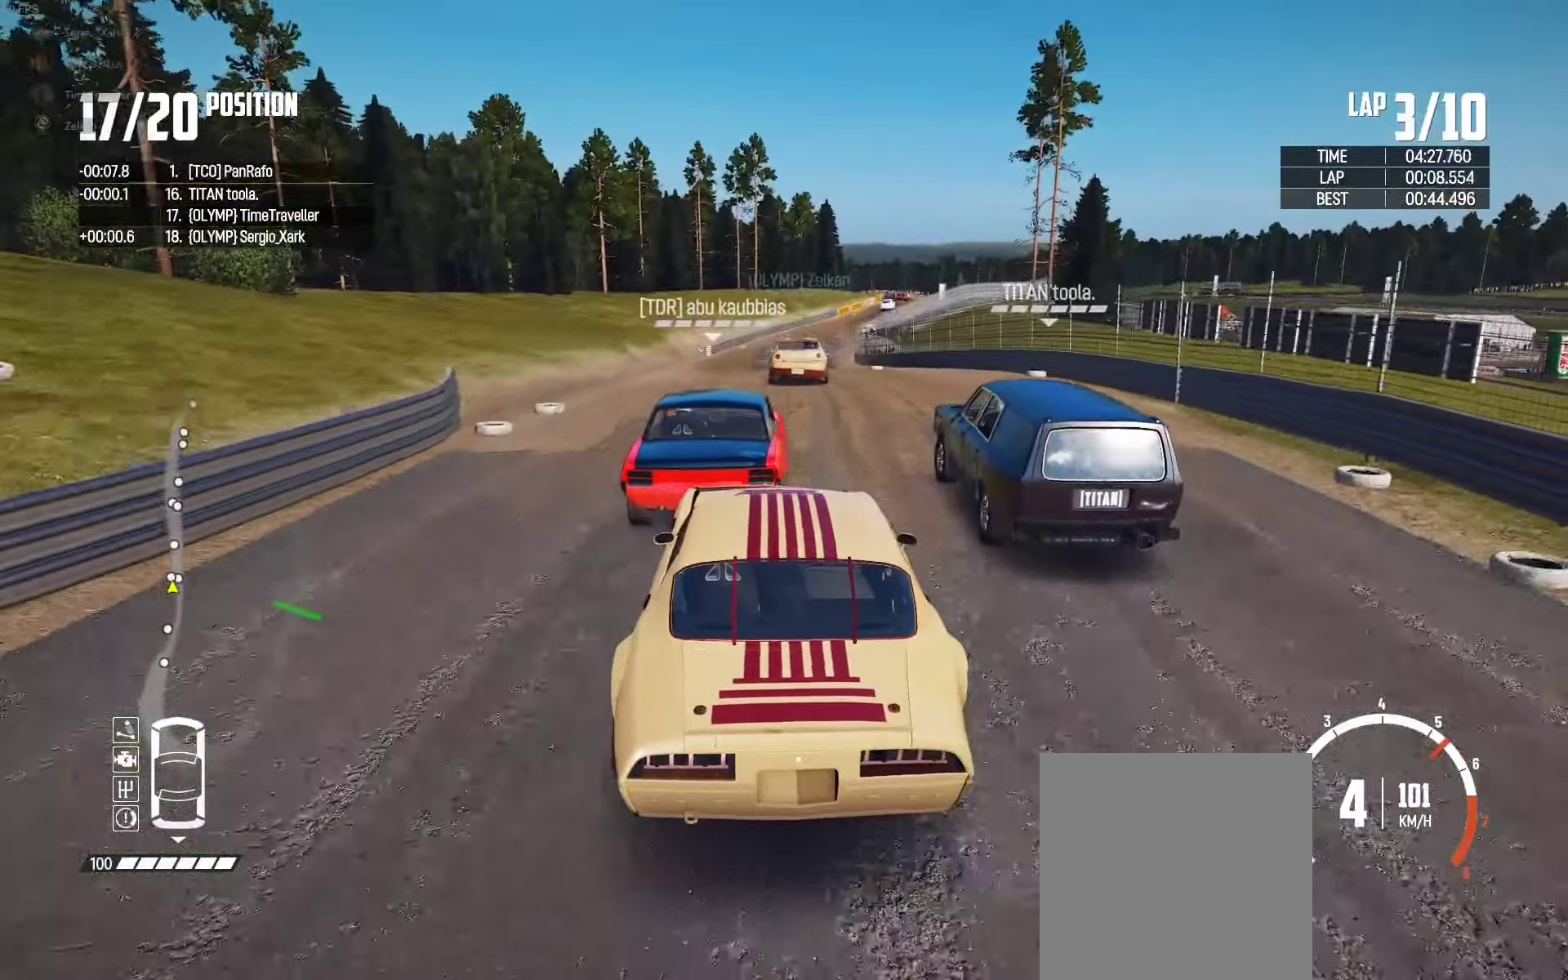
{"buttons": ["R2"], "left_stick": "right", "right_stick": "center", "events": [[16, "left_stick", "left"], [150, "left_stick", "center"], [466, "left_stick", "right"]]}
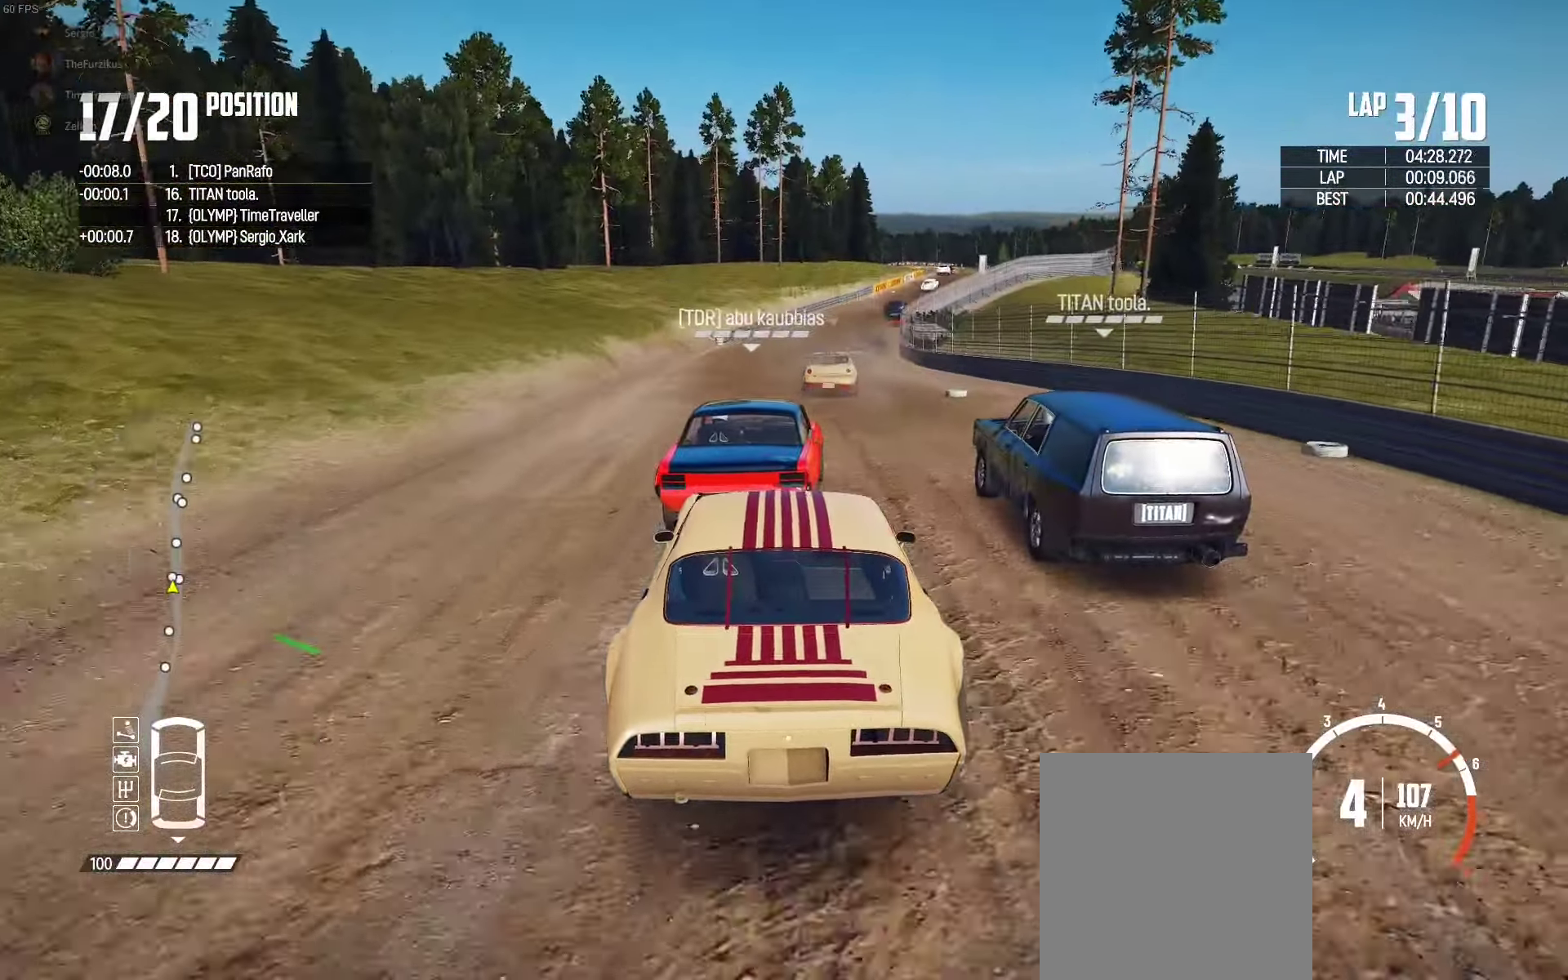
{"buttons": ["R2"], "left_stick": "center", "right_stick": "center", "events": [[83, "left_stick", "center"], [266, "left_stick", "right"], [366, "left_stick", "center"]]}
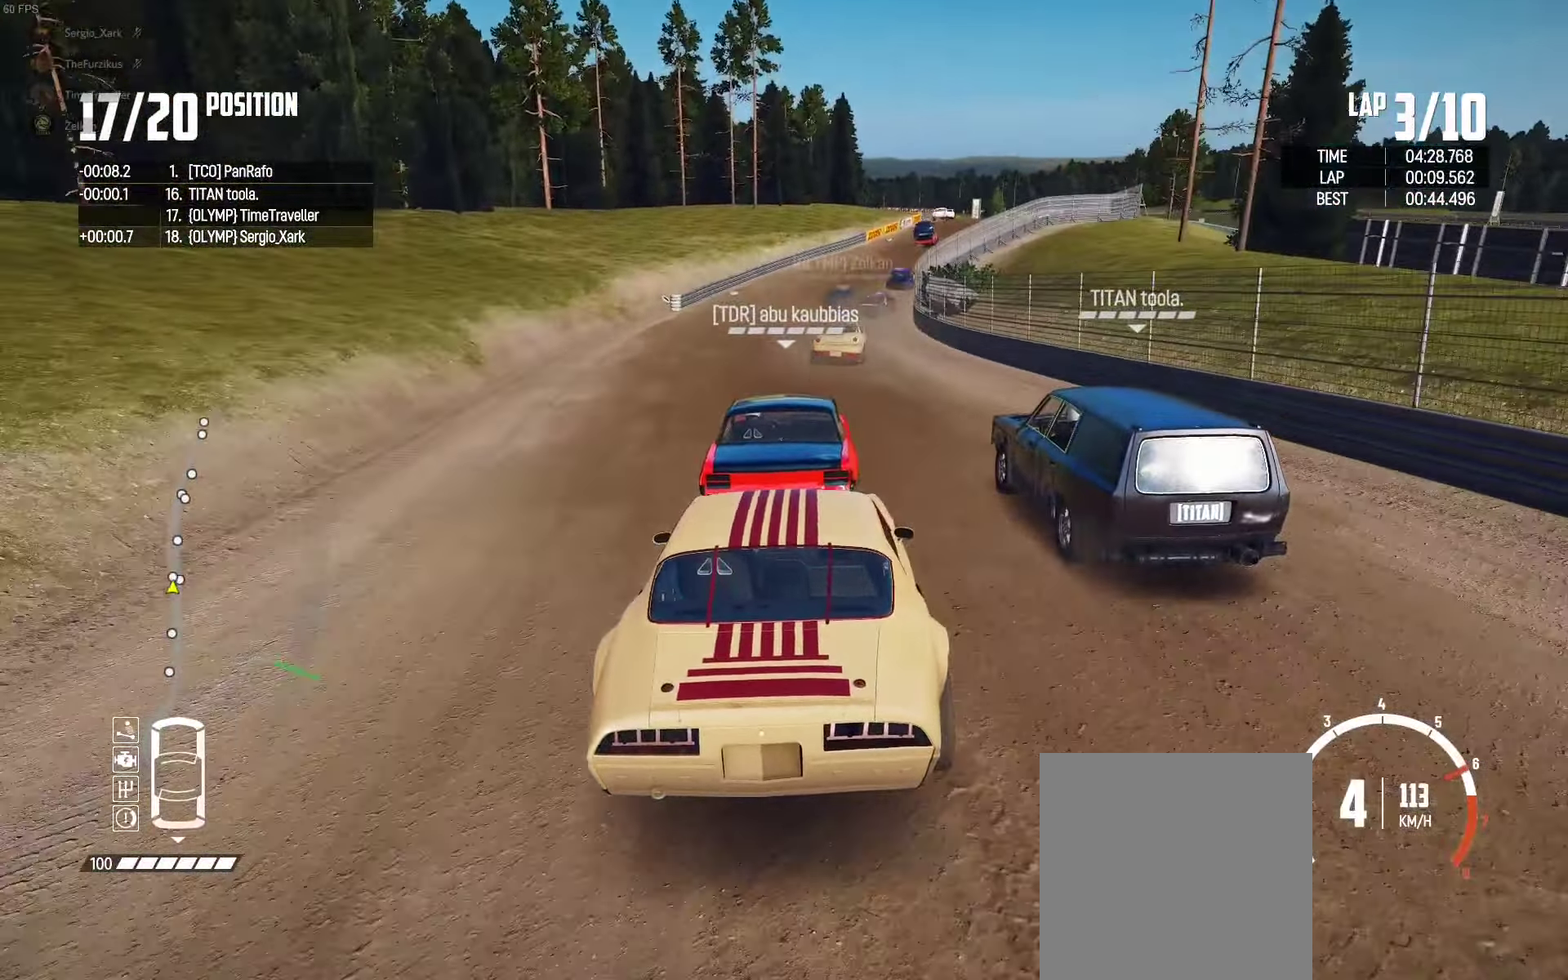
{"buttons": ["R2"], "left_stick": "right", "right_stick": "center", "events": [[466, "left_stick", "right"]]}
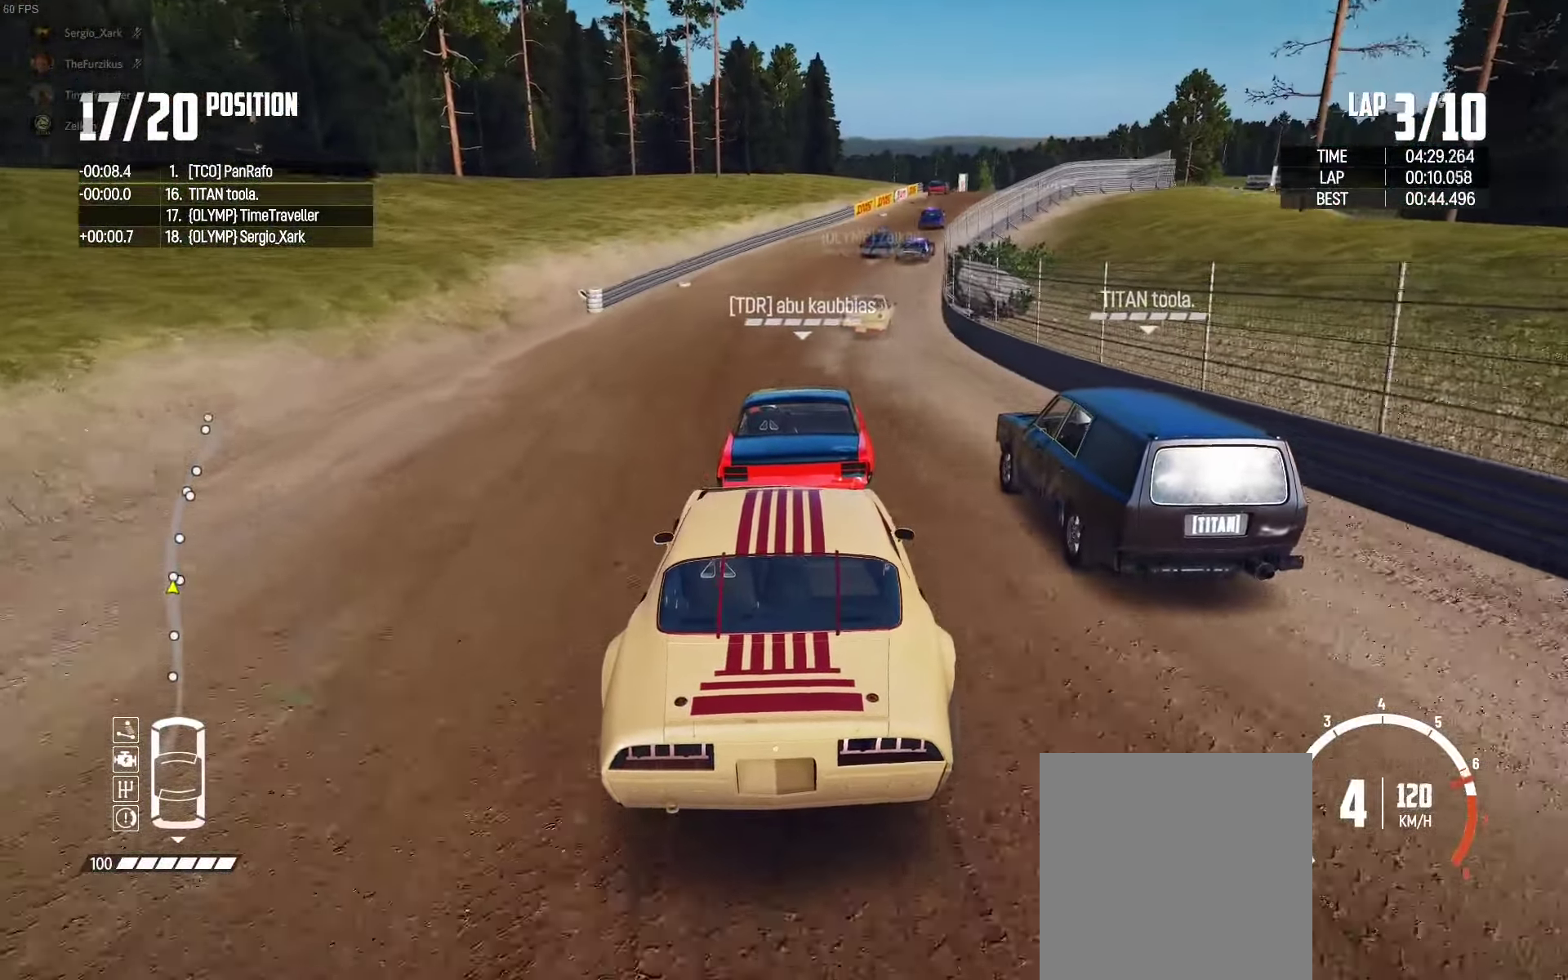
{"buttons": ["R2"], "left_stick": "center", "right_stick": "up-right", "events": [[233, "left_stick", "center"], [333, "left_stick", "right"], [466, "left_stick", "center"], [466, "right_stick", "up-right"]]}
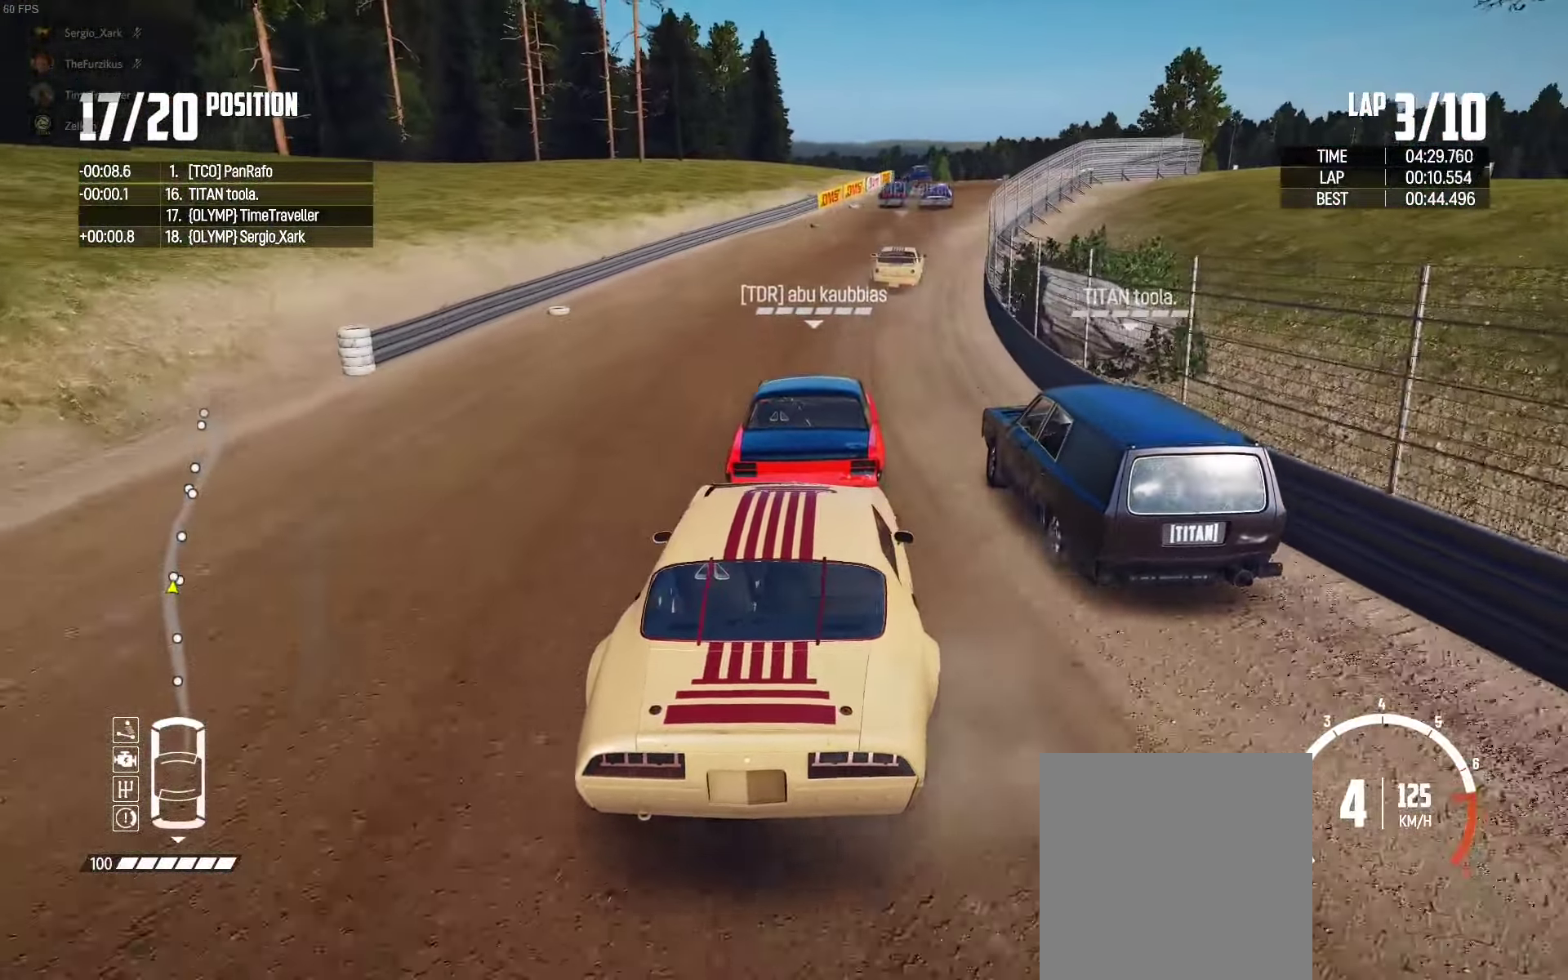
{"buttons": ["R2"], "left_stick": "right", "right_stick": "center", "events": [[50, "right_stick", "center"], [117, "left_stick", "right"], [283, "left_stick", "center"], [333, "left_stick", "left"], [383, "left_stick", "center"], [433, "left_stick", "right"]]}
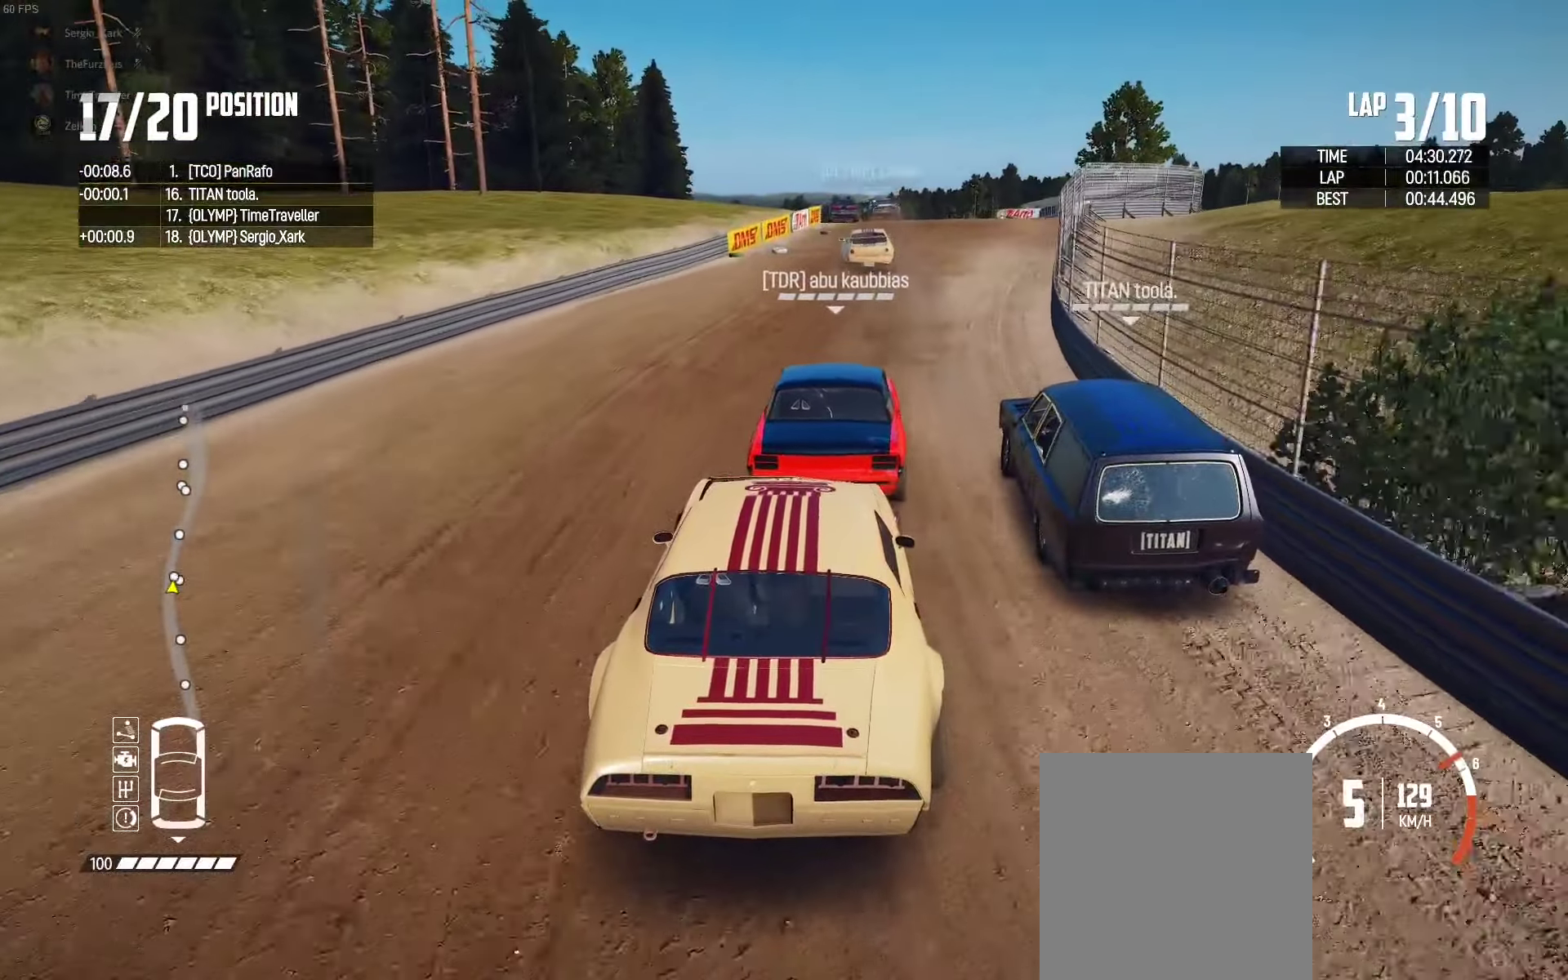
{"buttons": ["R2"], "left_stick": "center", "right_stick": "center", "events": [[183, "left_stick", "center"], [333, "left_stick", "right"], [400, "left_stick", "center"]]}
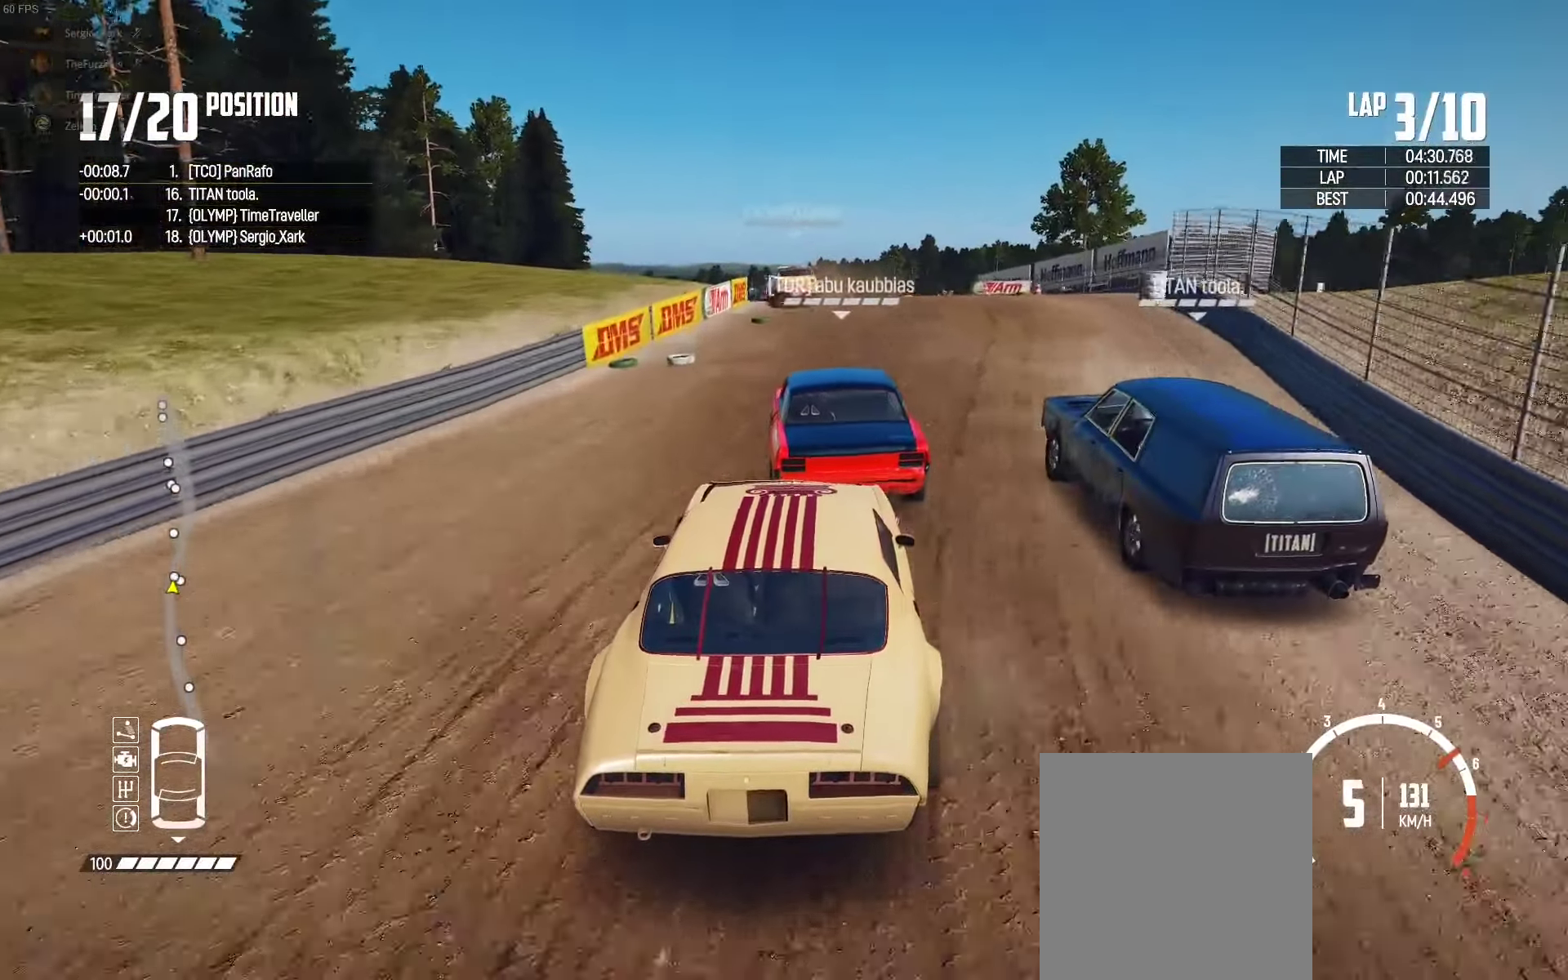
{"buttons": ["R2"], "left_stick": "left", "right_stick": "center", "events": [[83, "left_stick", "left"], [367, "left_stick", "center"], [500, "left_stick", "left"]]}
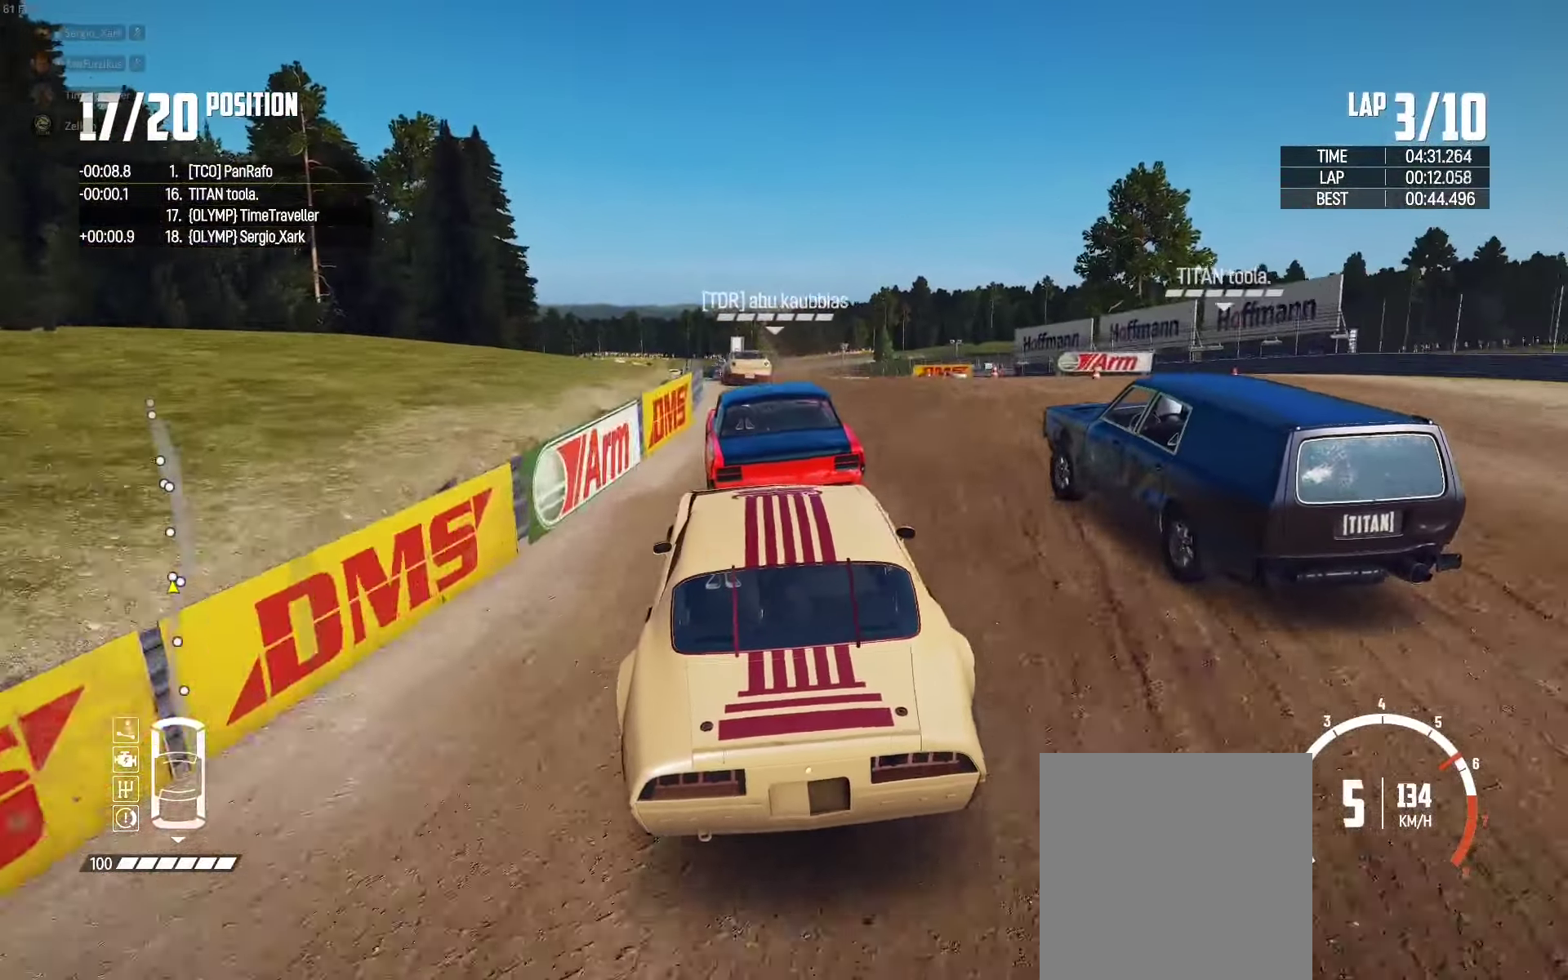
{"buttons": ["R2"], "left_stick": "center", "right_stick": "center", "events": [[200, "left_stick", "center"], [300, "left_stick", "right"], [383, "left_stick", "center"]]}
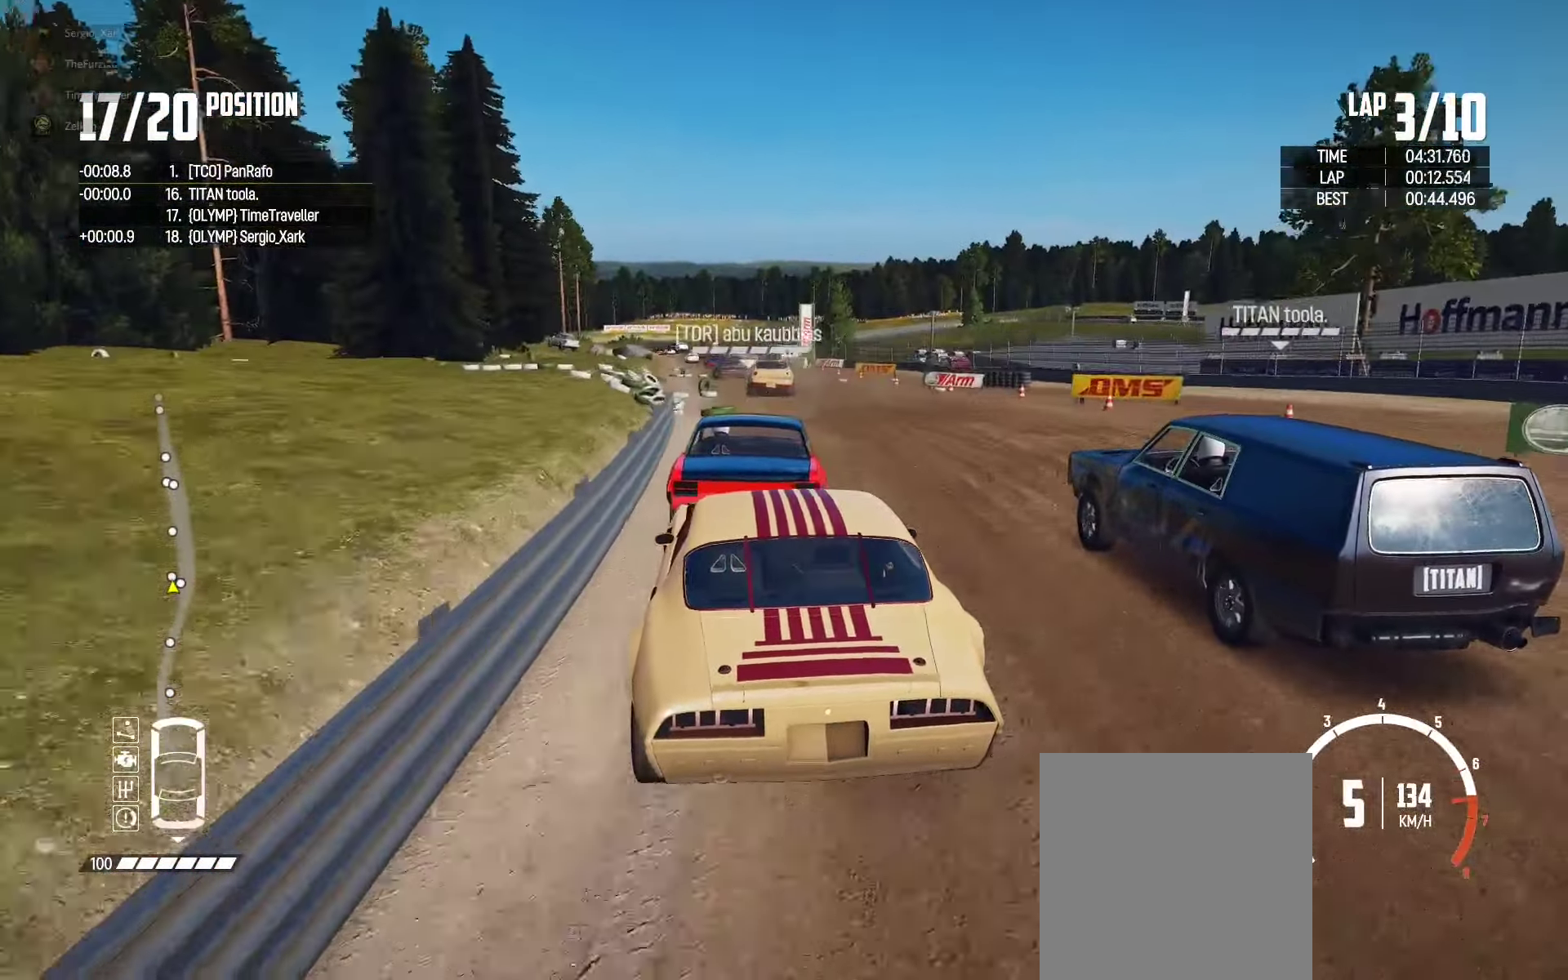
{"buttons": ["R2"], "left_stick": "left", "right_stick": "center", "events": [[33, "left_stick", "right"], [217, "left_stick", "center"], [300, "left_stick", "left"]]}
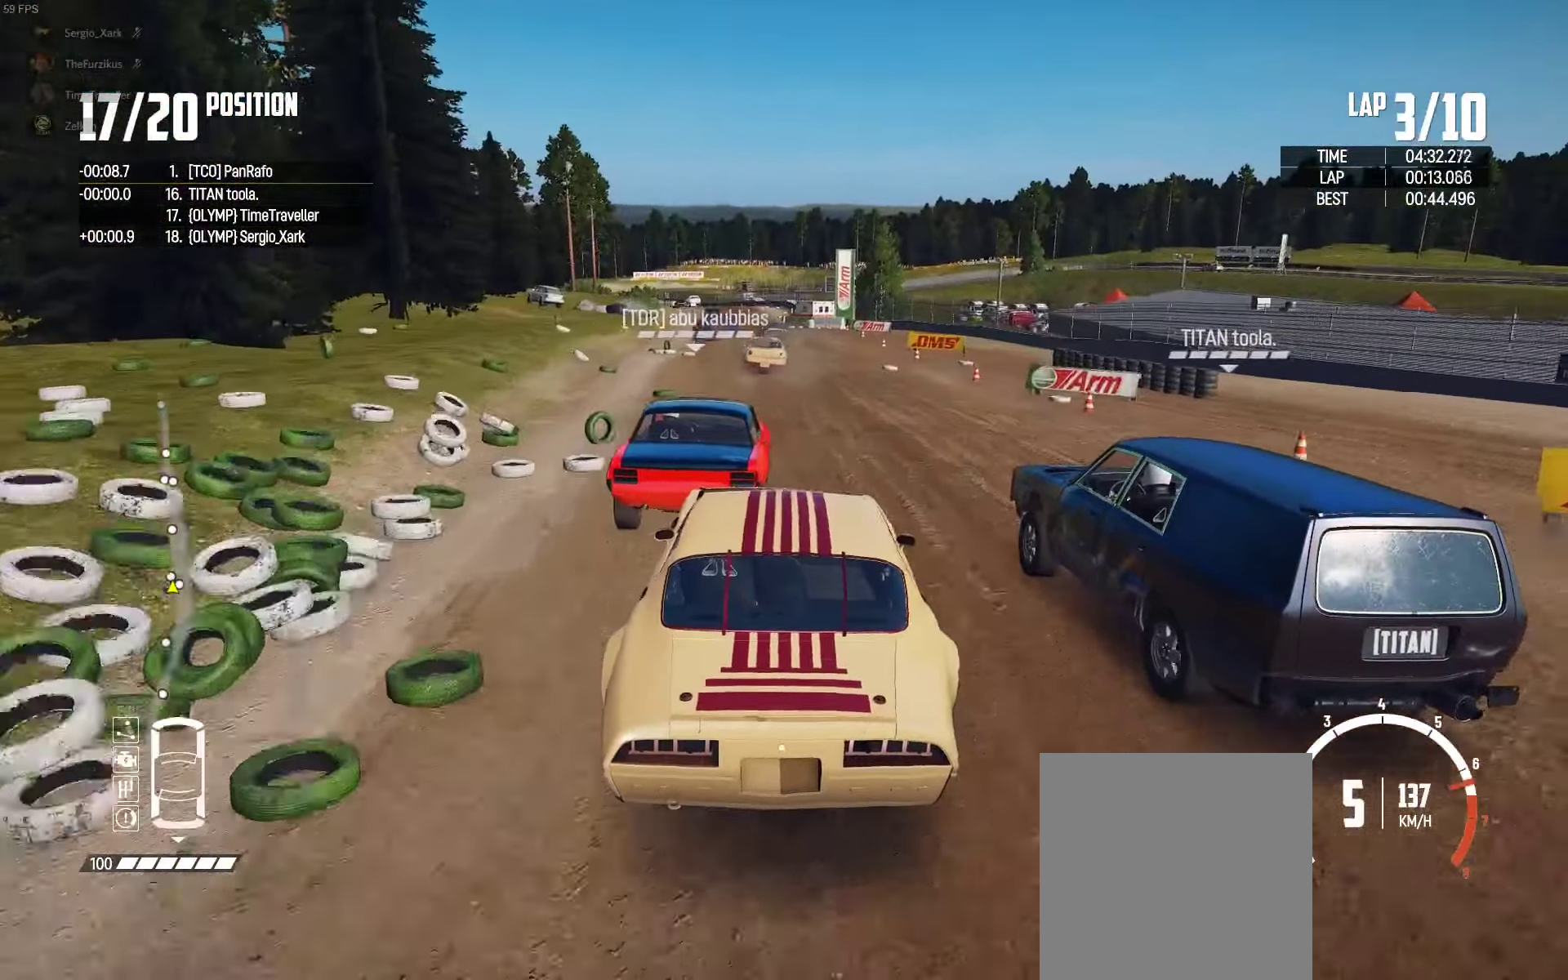
{"buttons": ["R2"], "left_stick": "left", "right_stick": "center", "events": []}
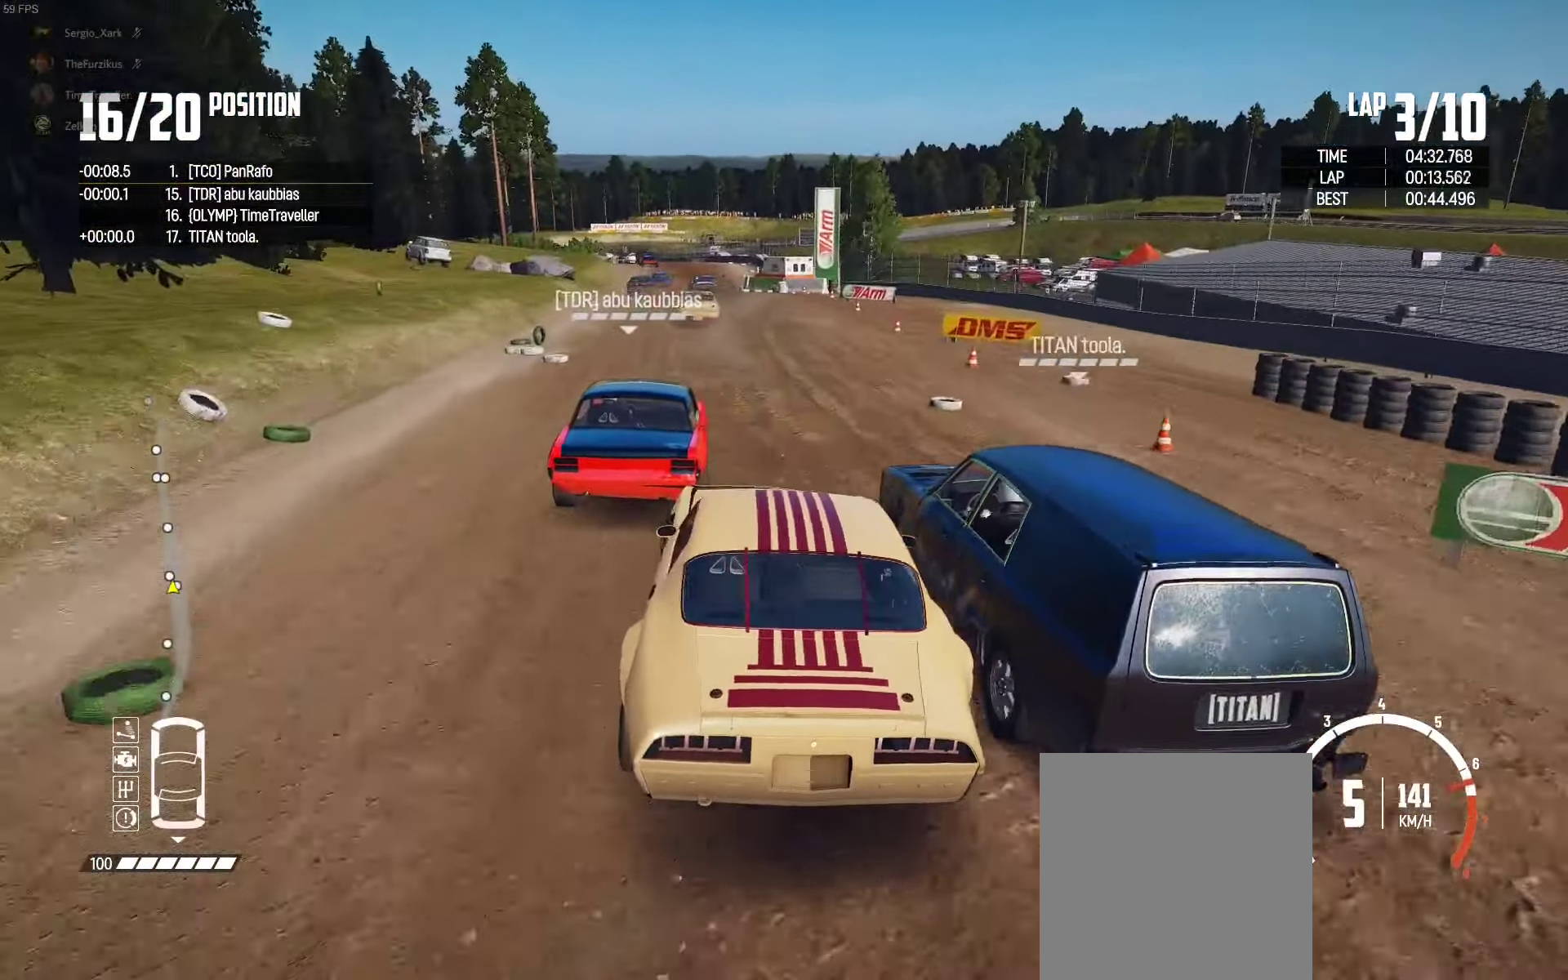
{"buttons": ["R2"], "left_stick": "right", "right_stick": "center", "events": [[17, "left_stick", "center"], [350, "left_stick", "left"], [400, "left_stick", "center"], [450, "left_stick", "right"]]}
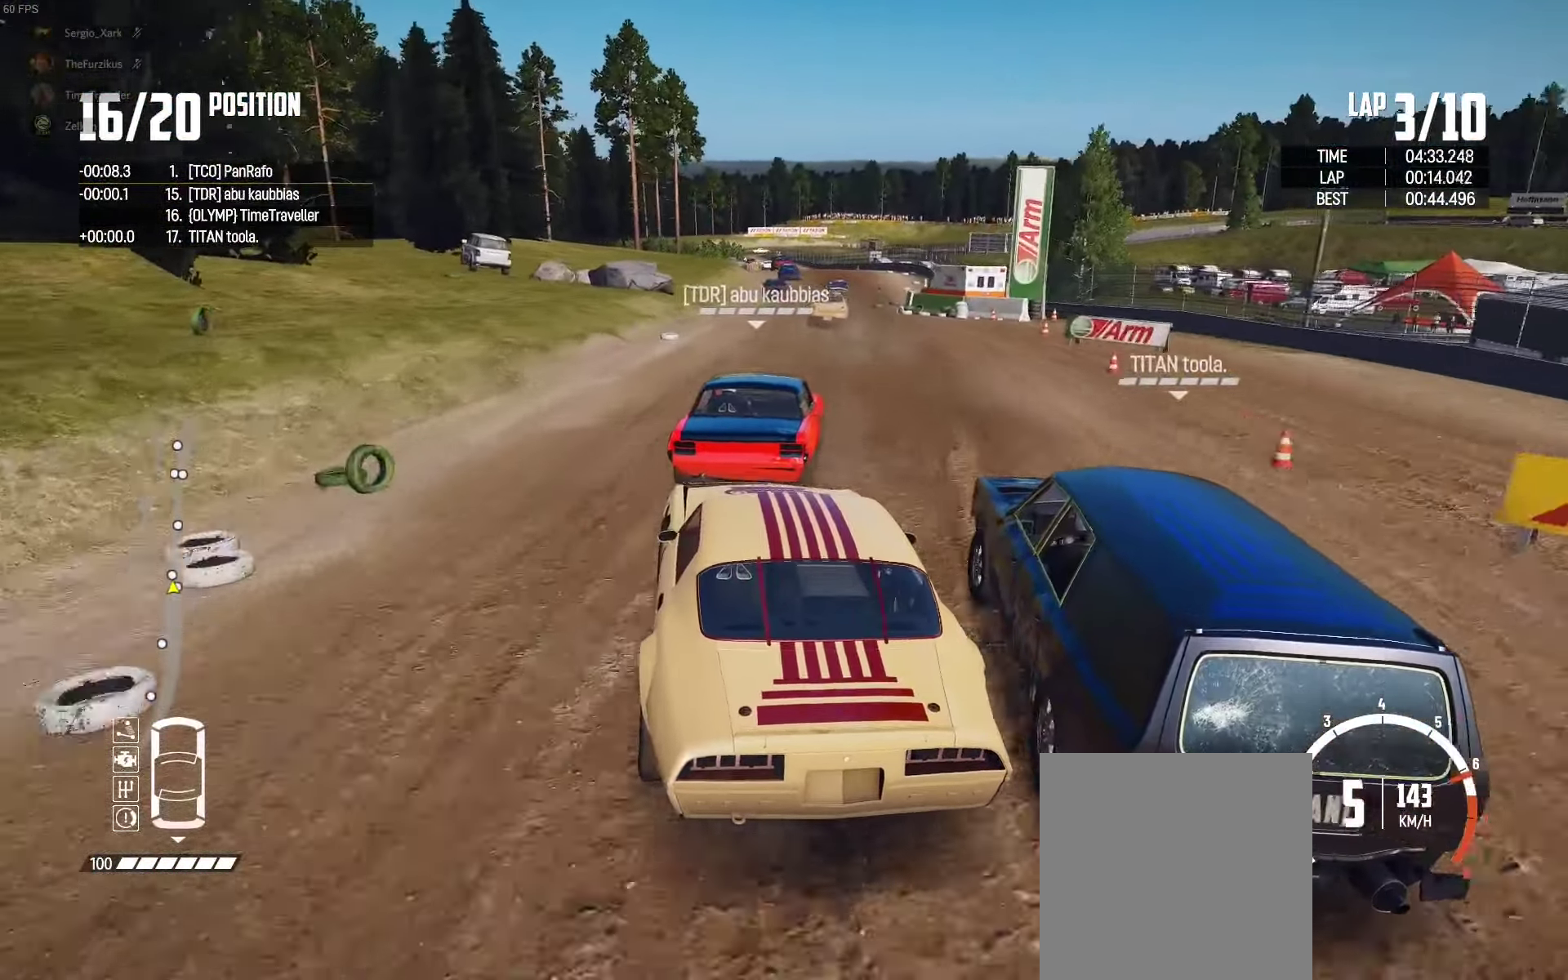
{"buttons": ["R2"], "left_stick": "right", "right_stick": "center", "events": [[250, "left_stick", "center"], [383, "left_stick", "right"]]}
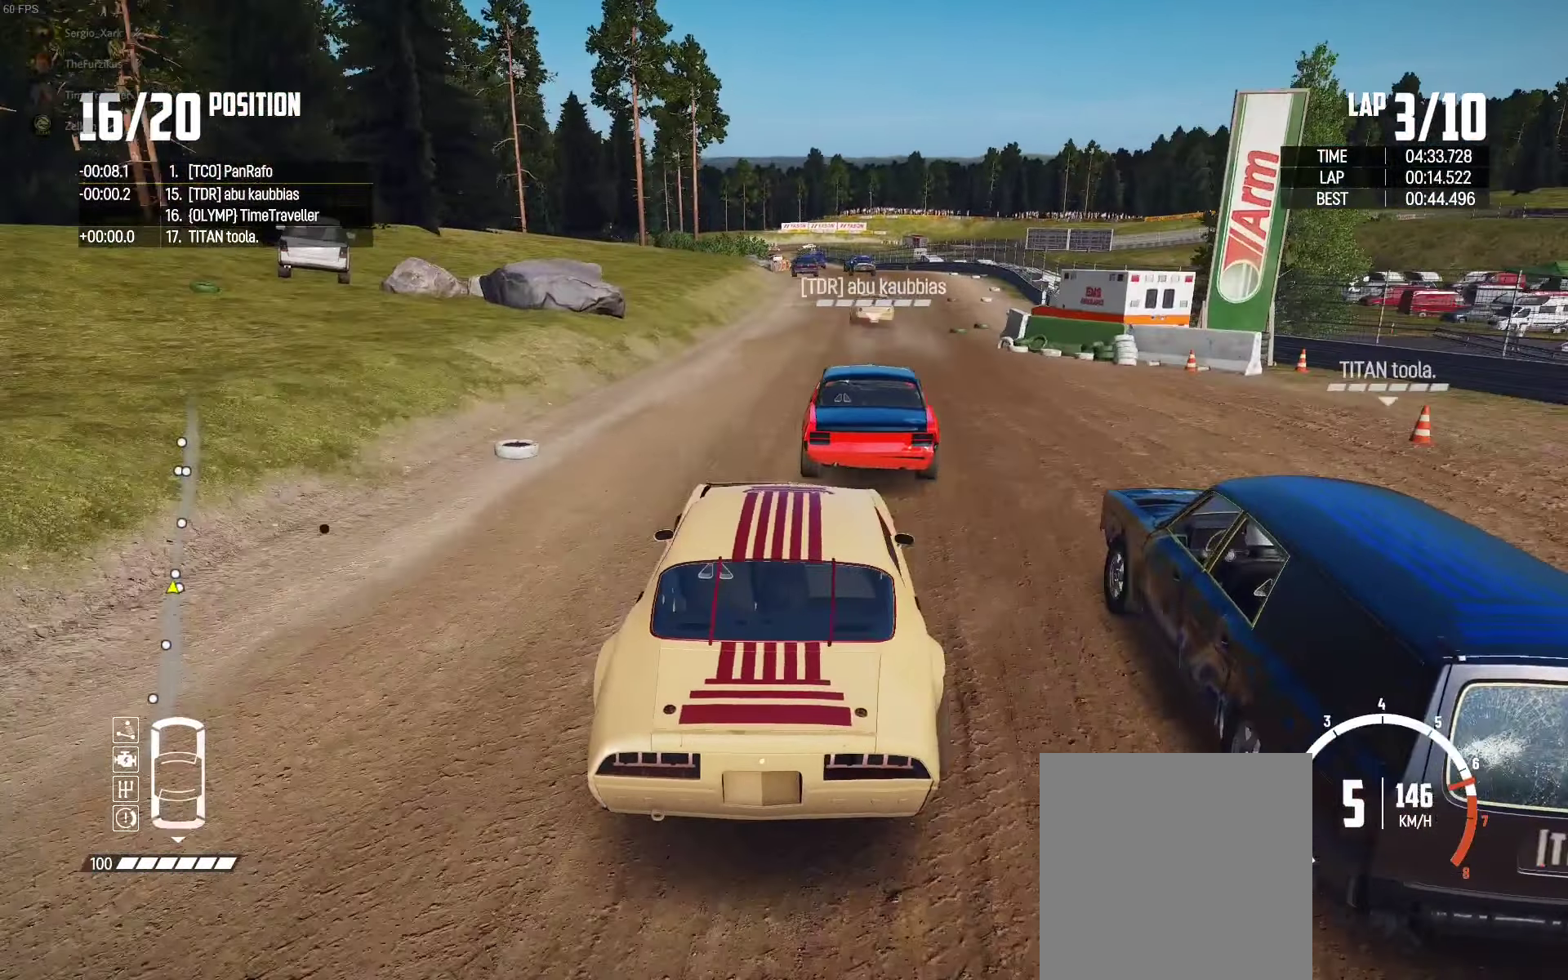
{"buttons": ["R2"], "left_stick": "left", "right_stick": "center", "events": [[50, "left_stick", "left"], [367, "left_stick", "center"], [500, "left_stick", "left"]]}
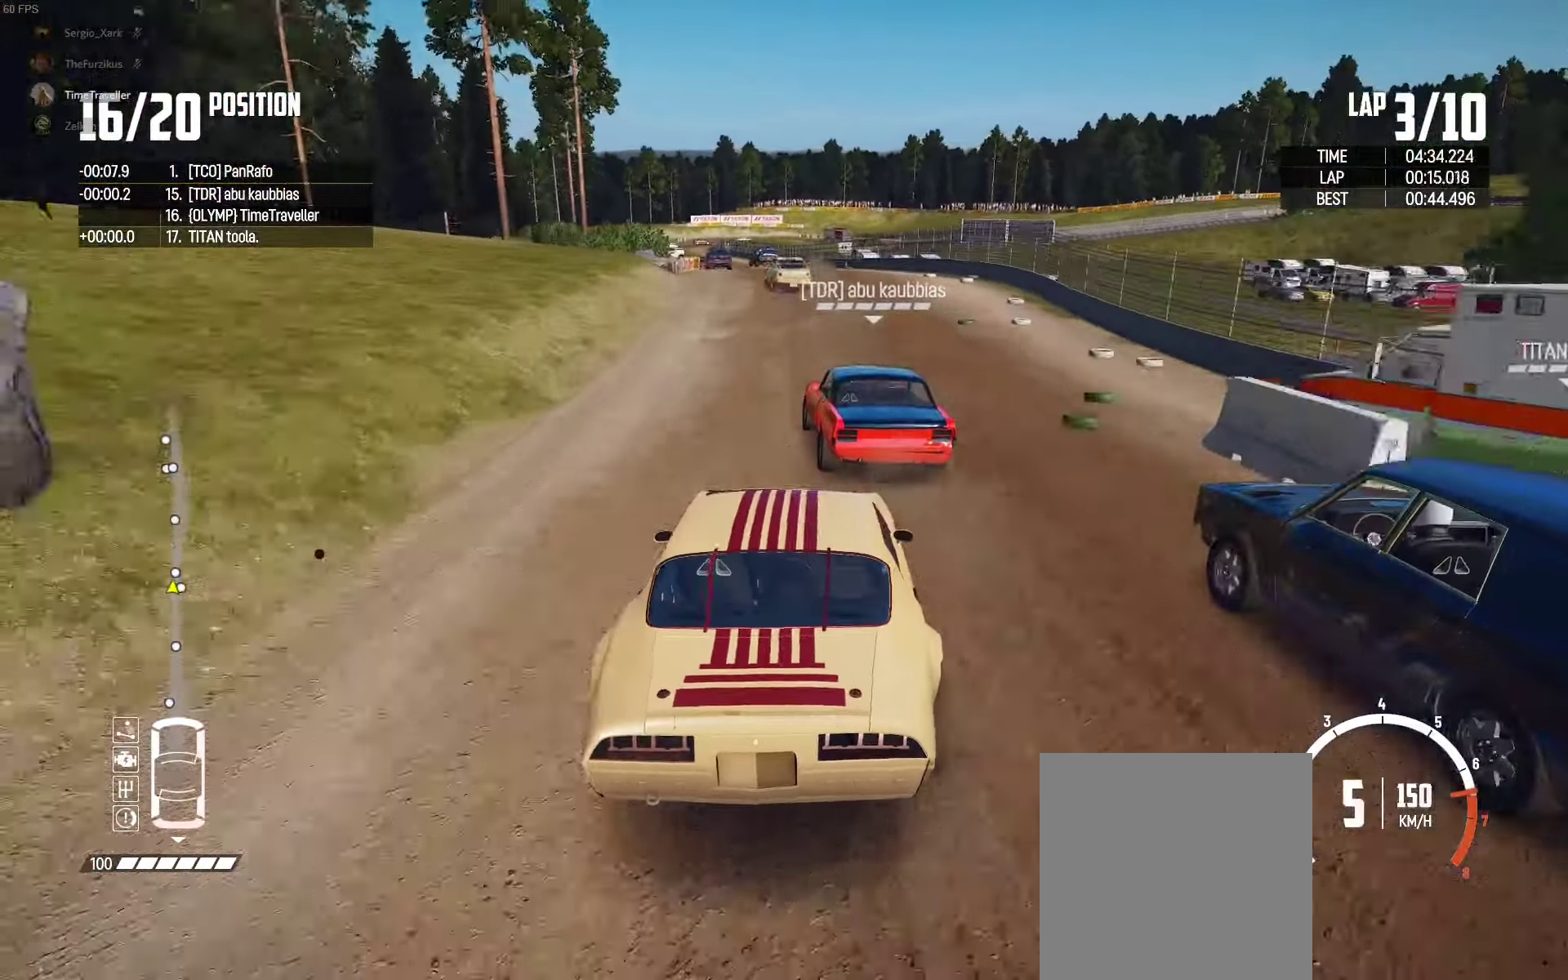
{"buttons": ["R2"], "left_stick": "center", "right_stick": "center", "events": [[450, "left_stick", "center"]]}
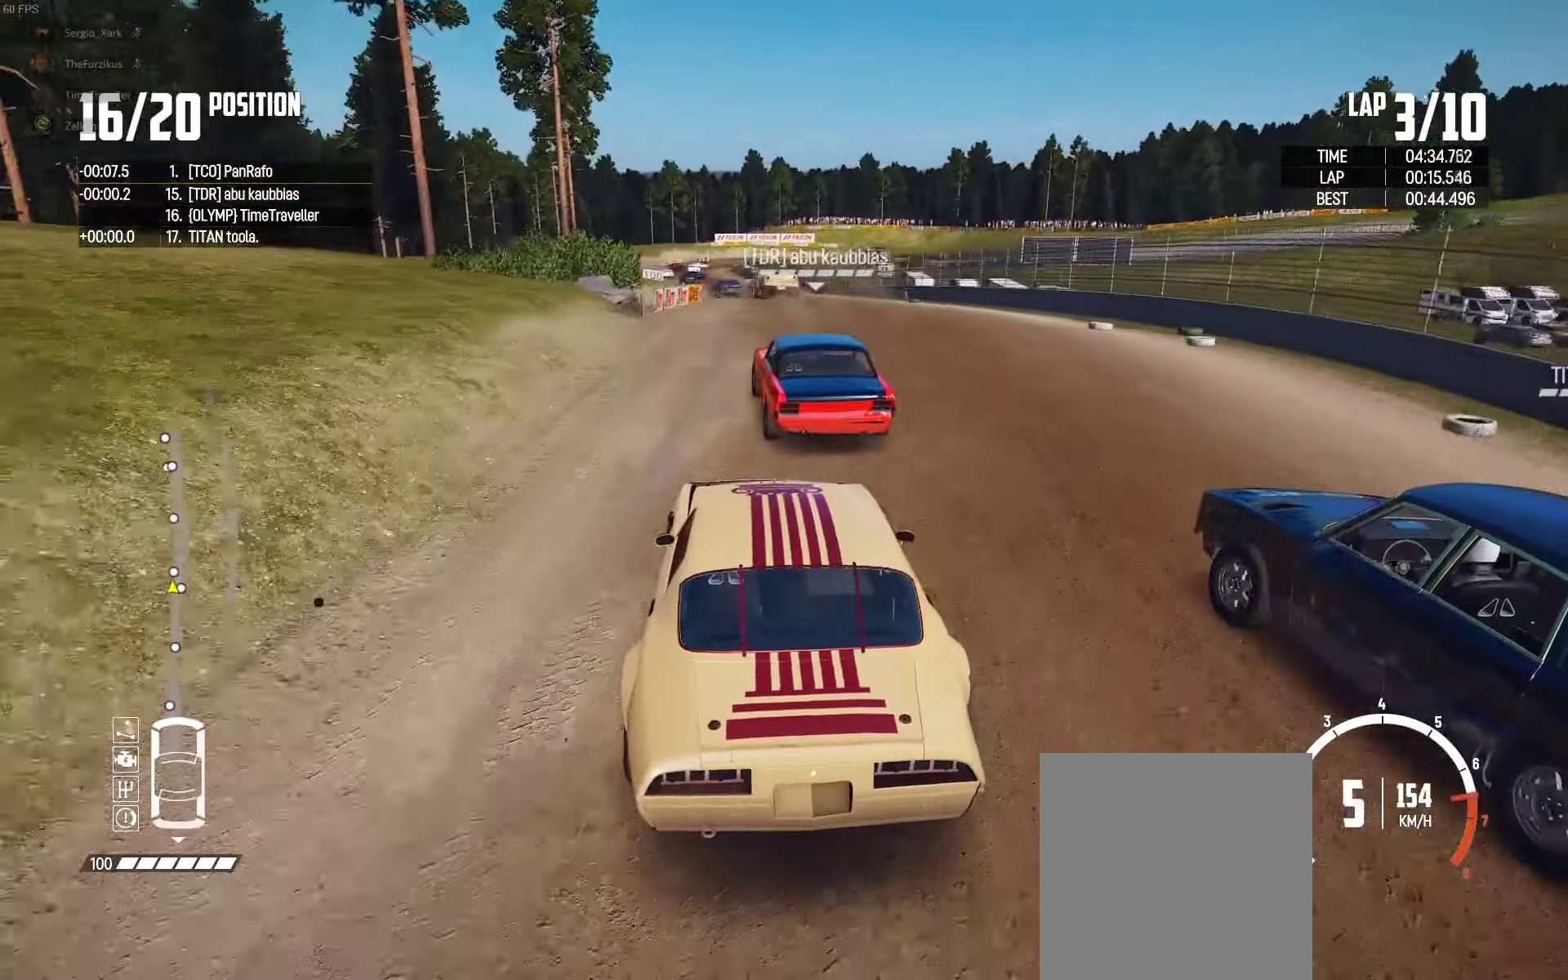
{"buttons": ["R2"], "left_stick": "left", "right_stick": "center", "events": [[33, "left_stick", "right"], [150, "left_stick", "left"], [400, "left_stick", "center"], [500, "left_stick", "left"]]}
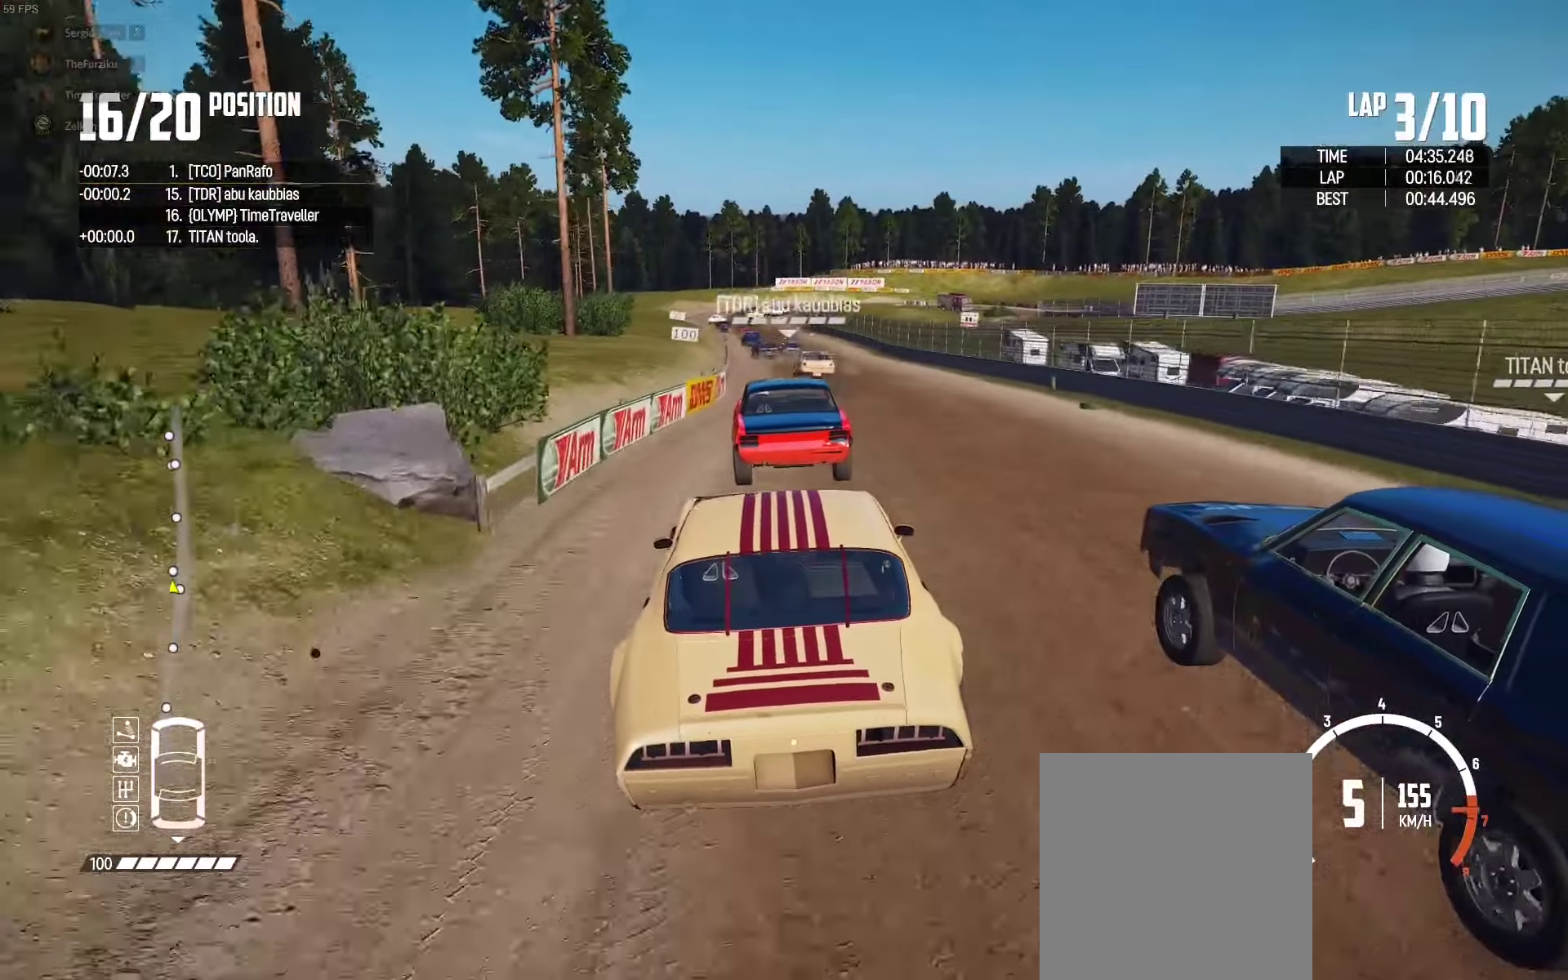
{"buttons": ["R2"], "left_stick": "left", "right_stick": "center", "events": []}
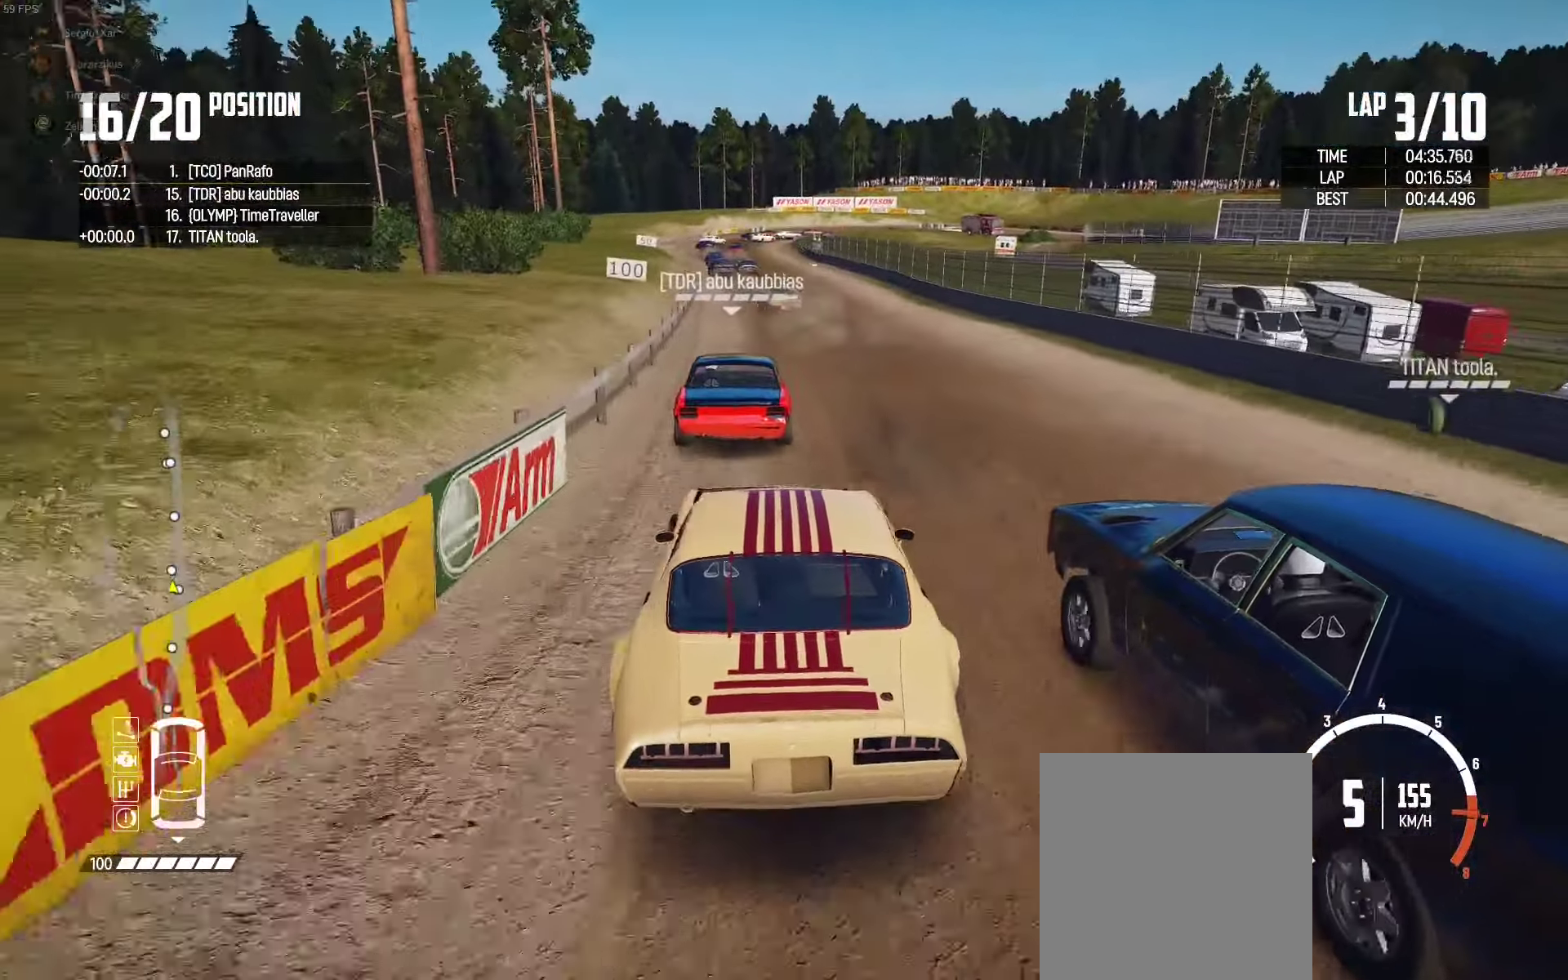
{"buttons": ["R2"], "left_stick": "center", "right_stick": "center", "events": [[34, "right_stick", "up-right"], [50, "left_stick", "center"], [117, "right_stick", "center"], [134, "left_stick", "left"], [267, "left_stick", "center"], [317, "left_stick", "right"], [500, "left_stick", "center"]]}
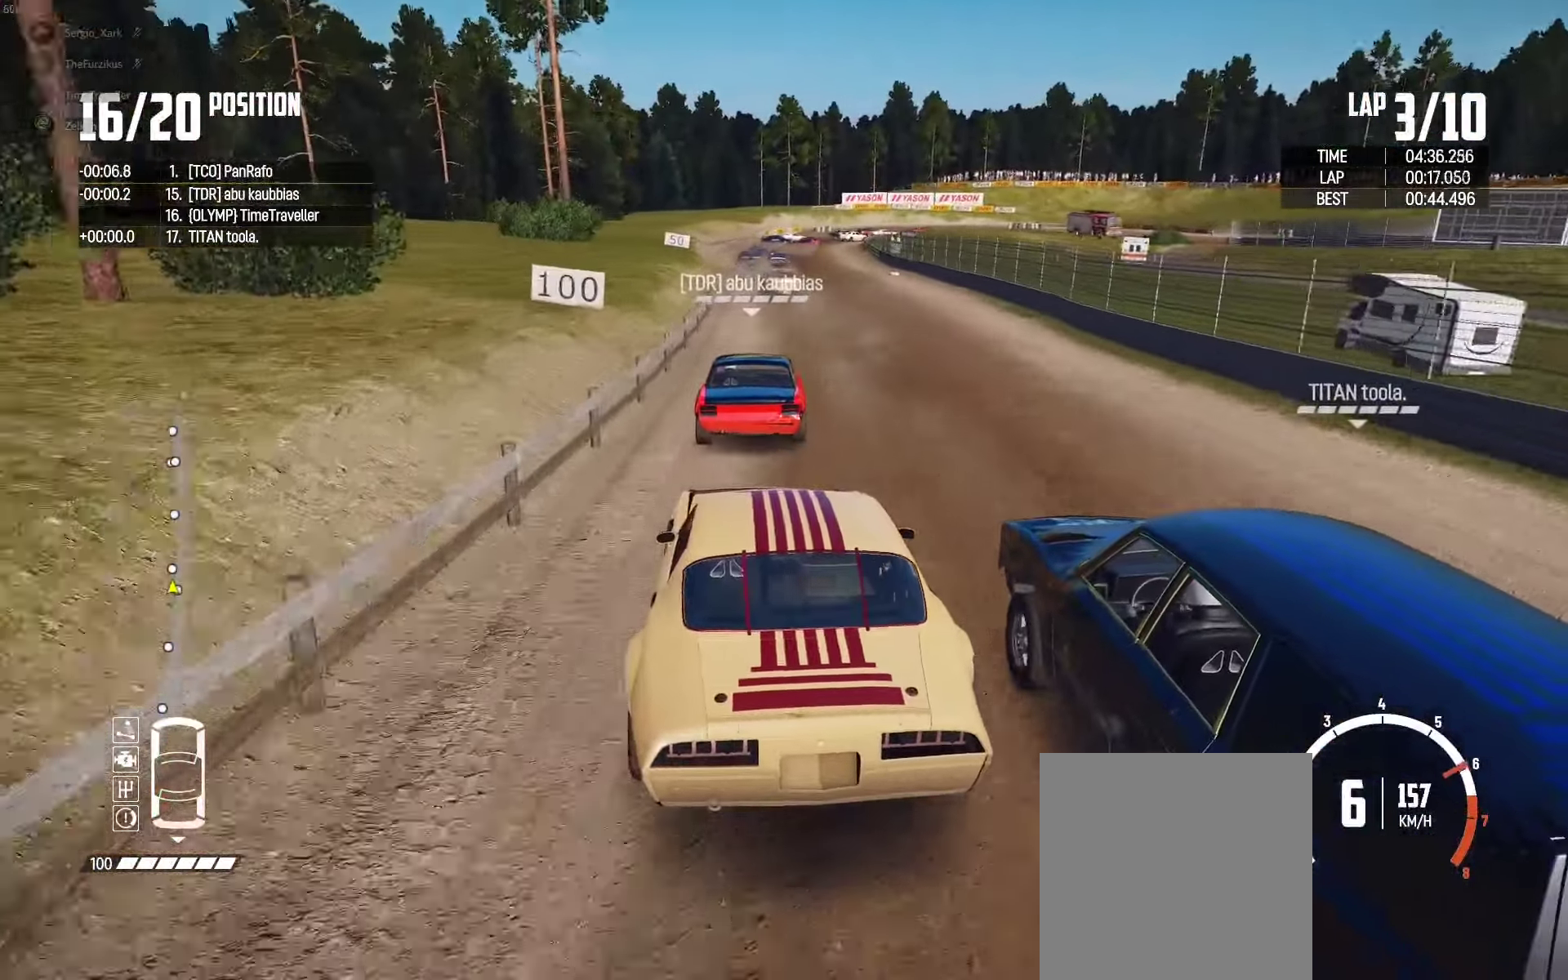
{"buttons": ["R2"], "left_stick": "center", "right_stick": "center", "events": [[67, "left_stick", "left"], [267, "left_stick", "center"], [334, "left_stick", "right"], [467, "left_stick", "center"]]}
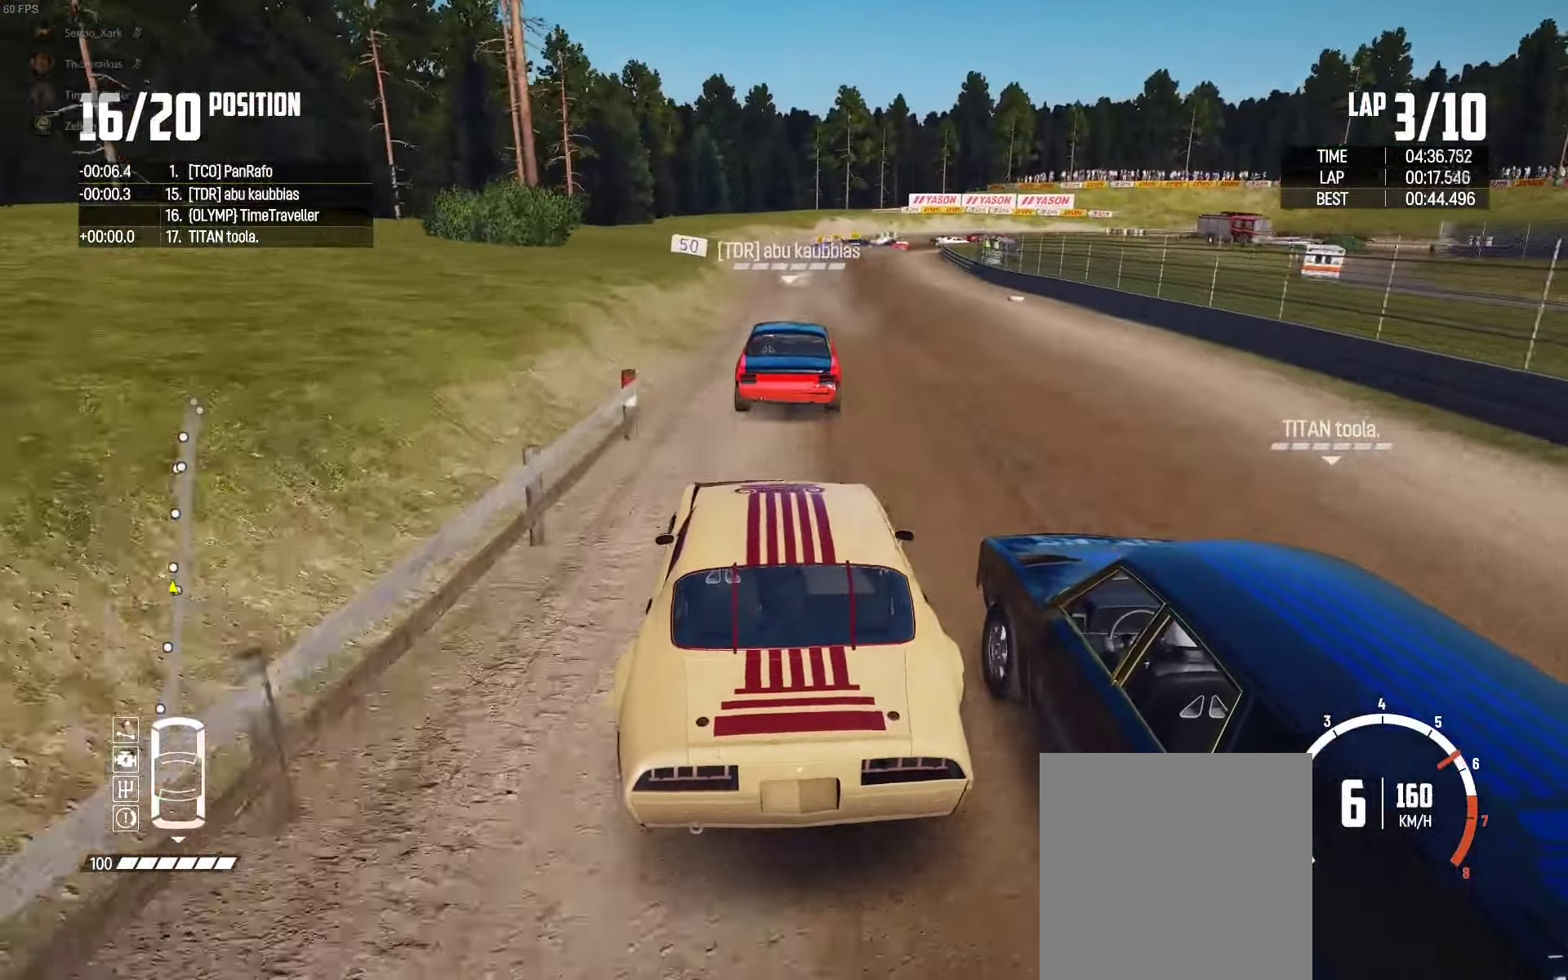
{"buttons": ["R2"], "left_stick": "left", "right_stick": "center"}